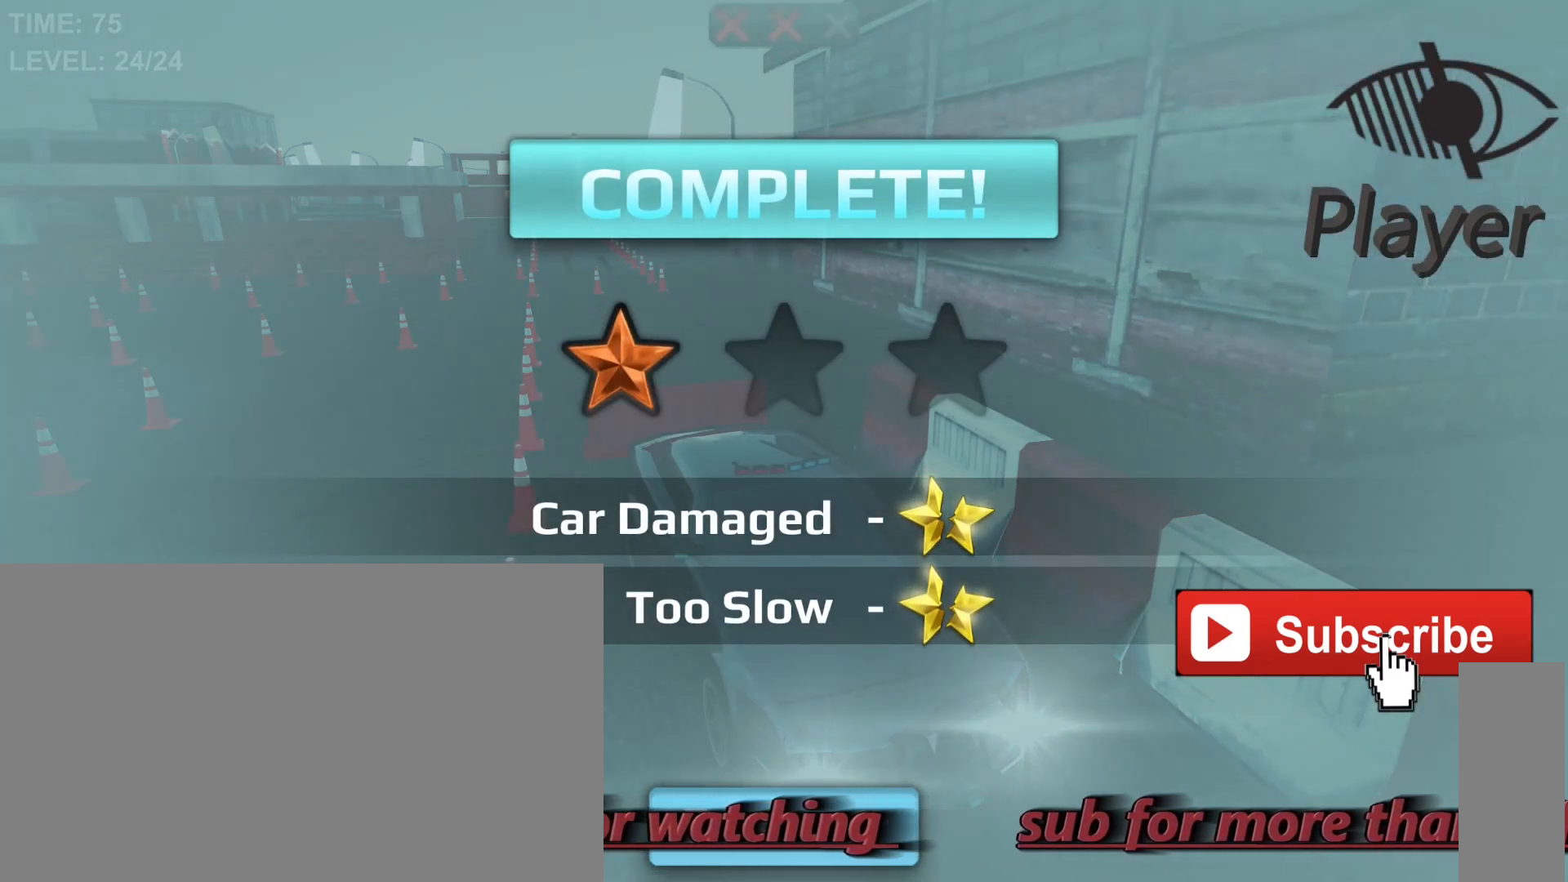
Gameplay with keyboard and mouse; each line is a JSON object with the keys and mouse buttons held at the frame after it. "events" lists presses ("down") and releases ("up") of "1", "2", "3", "4", "5", "a", "alt", "c", "caps_lock", "ctrl", "d", "e", "f", "g", "q", "r", "s", "shift", "space", "t", "tab", "v", "w", "x", "z", "mouse_left", "mouse_wheel" and "mouse_right" between this image and that frame as [ms after this image, input, new state], when the widget could be followed in between. "mouse_left", "mouse_wheel", "mouse_right" = the "left", "wheel", "right" buttons of the "mouse" list. No other keys are recorded. "wheel" means that the mouse wheel is clicked or scrolled. "mouse_move" is the direction in which the mouse moves at that frame (one of eight, or "still"), when it could be read.
{"keys": [], "mouse": [], "mouse_move": "down-right", "events": []}
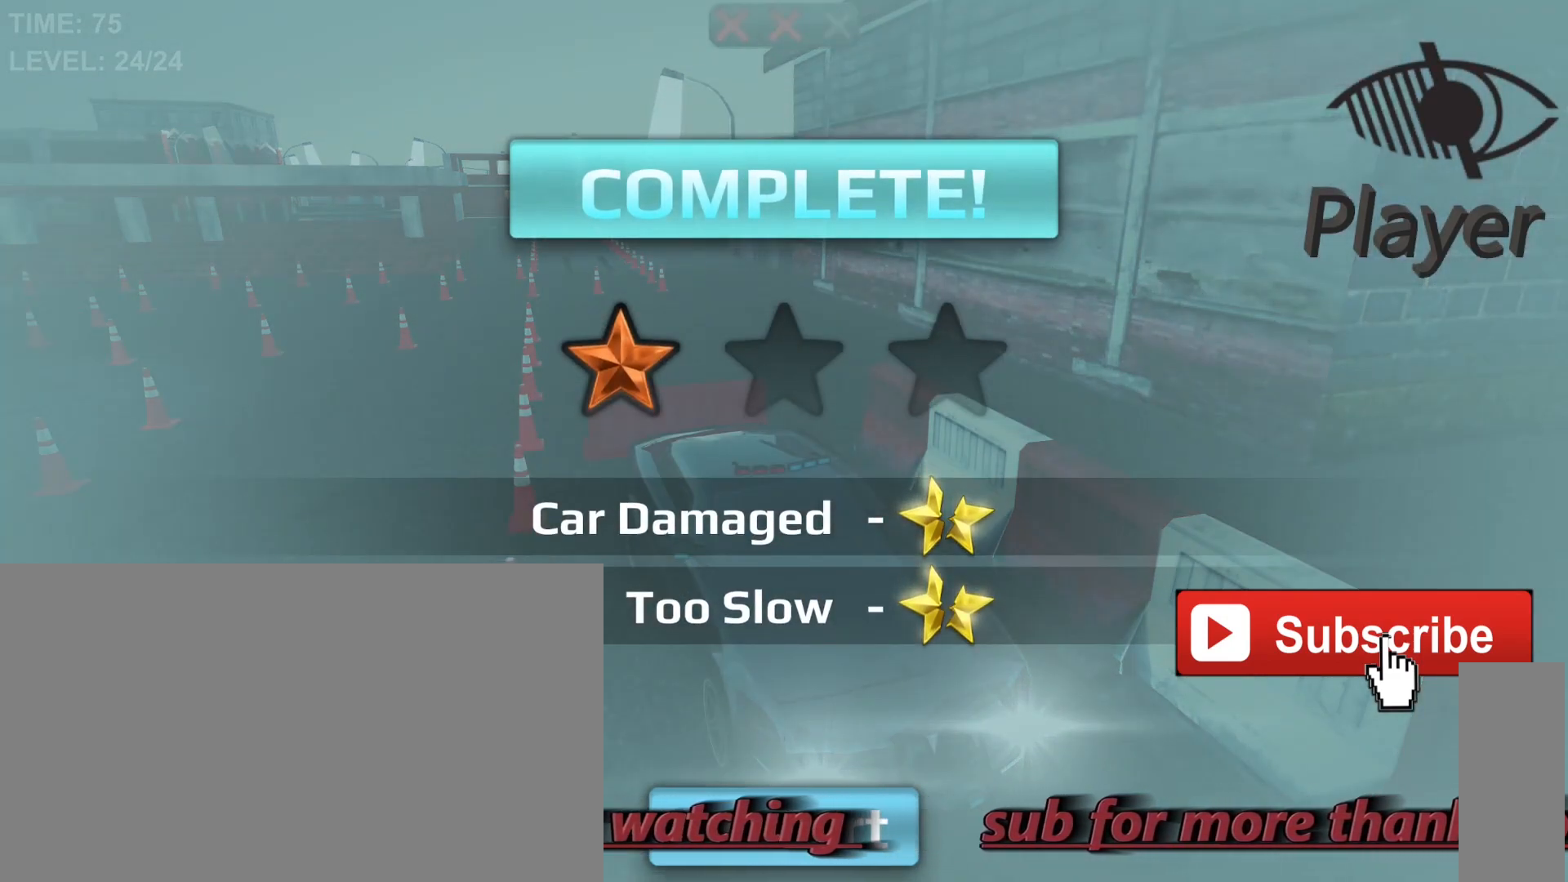
{"keys": [], "mouse": [], "mouse_move": "still", "events": []}
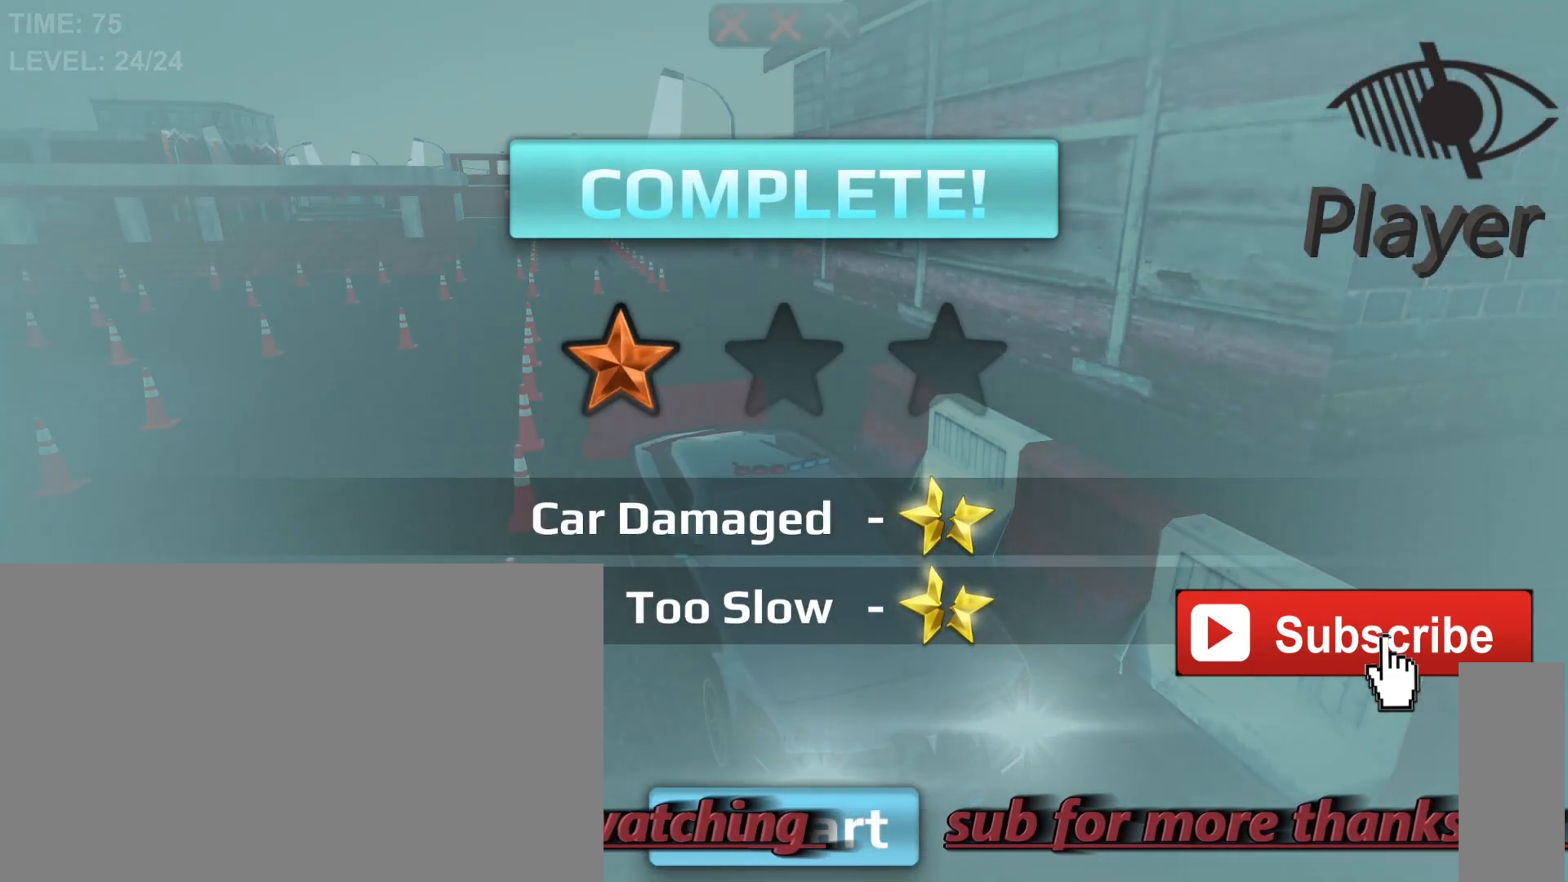
{"keys": [], "mouse": [], "mouse_move": "still", "events": []}
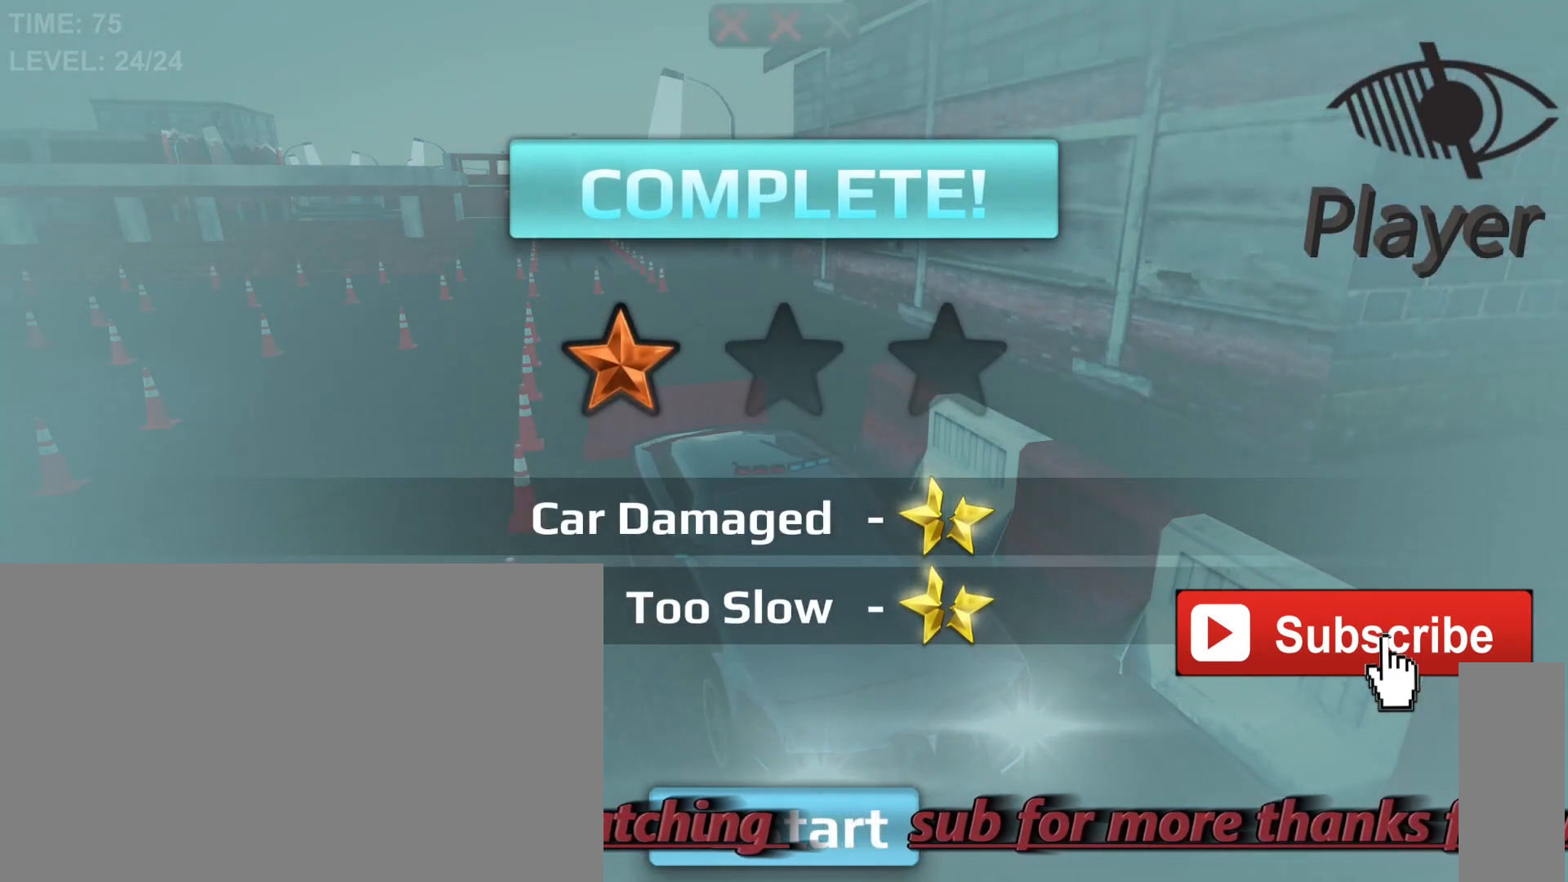
{"keys": [], "mouse": [], "mouse_move": "still", "events": []}
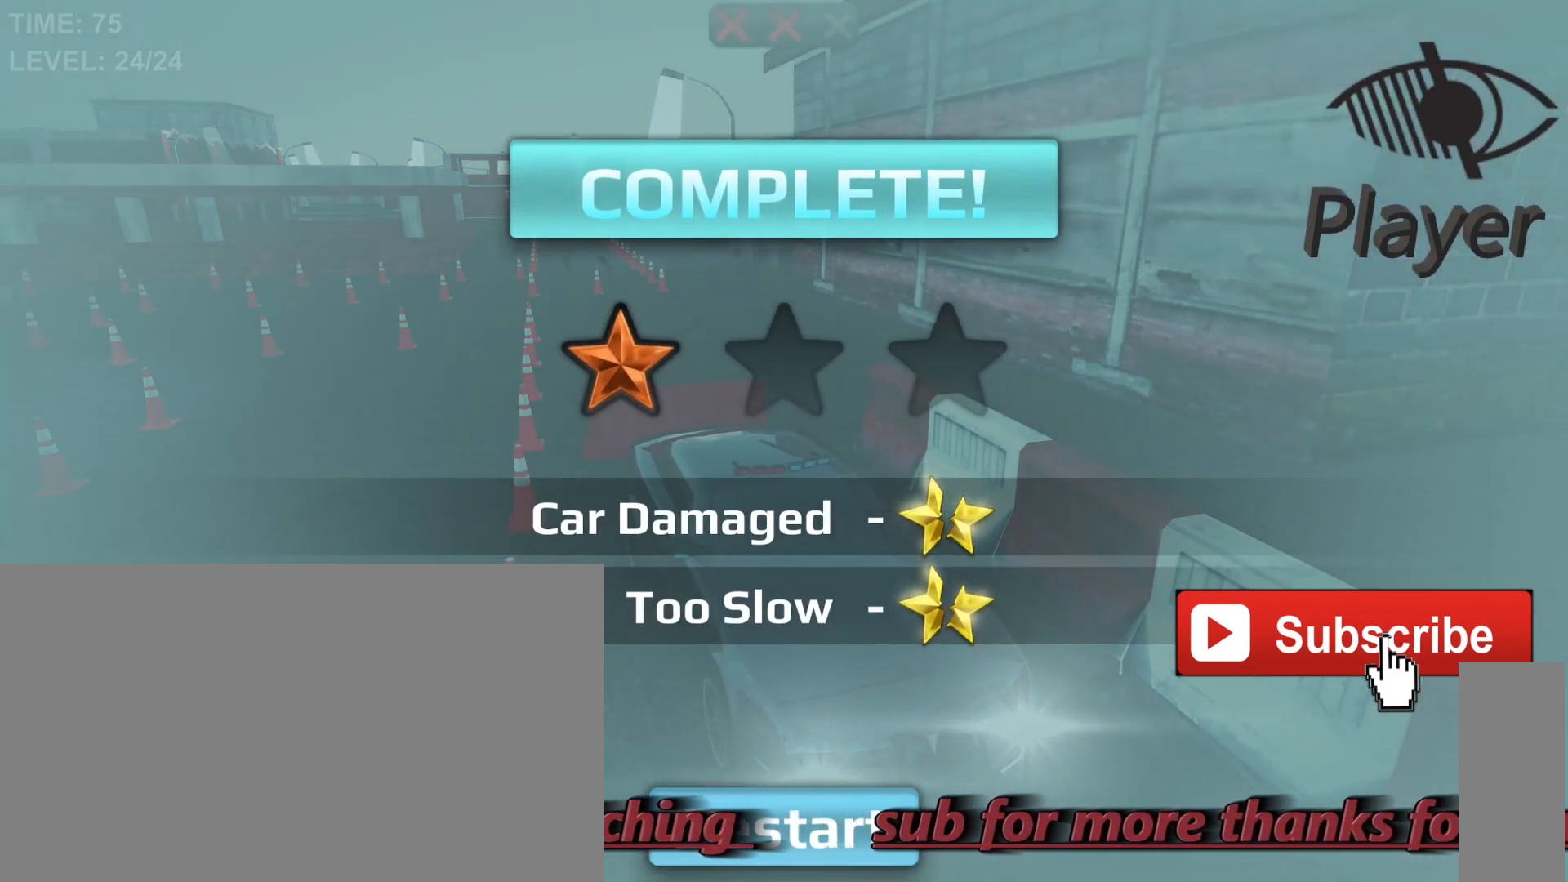
{"keys": [], "mouse": [], "mouse_move": "still", "events": []}
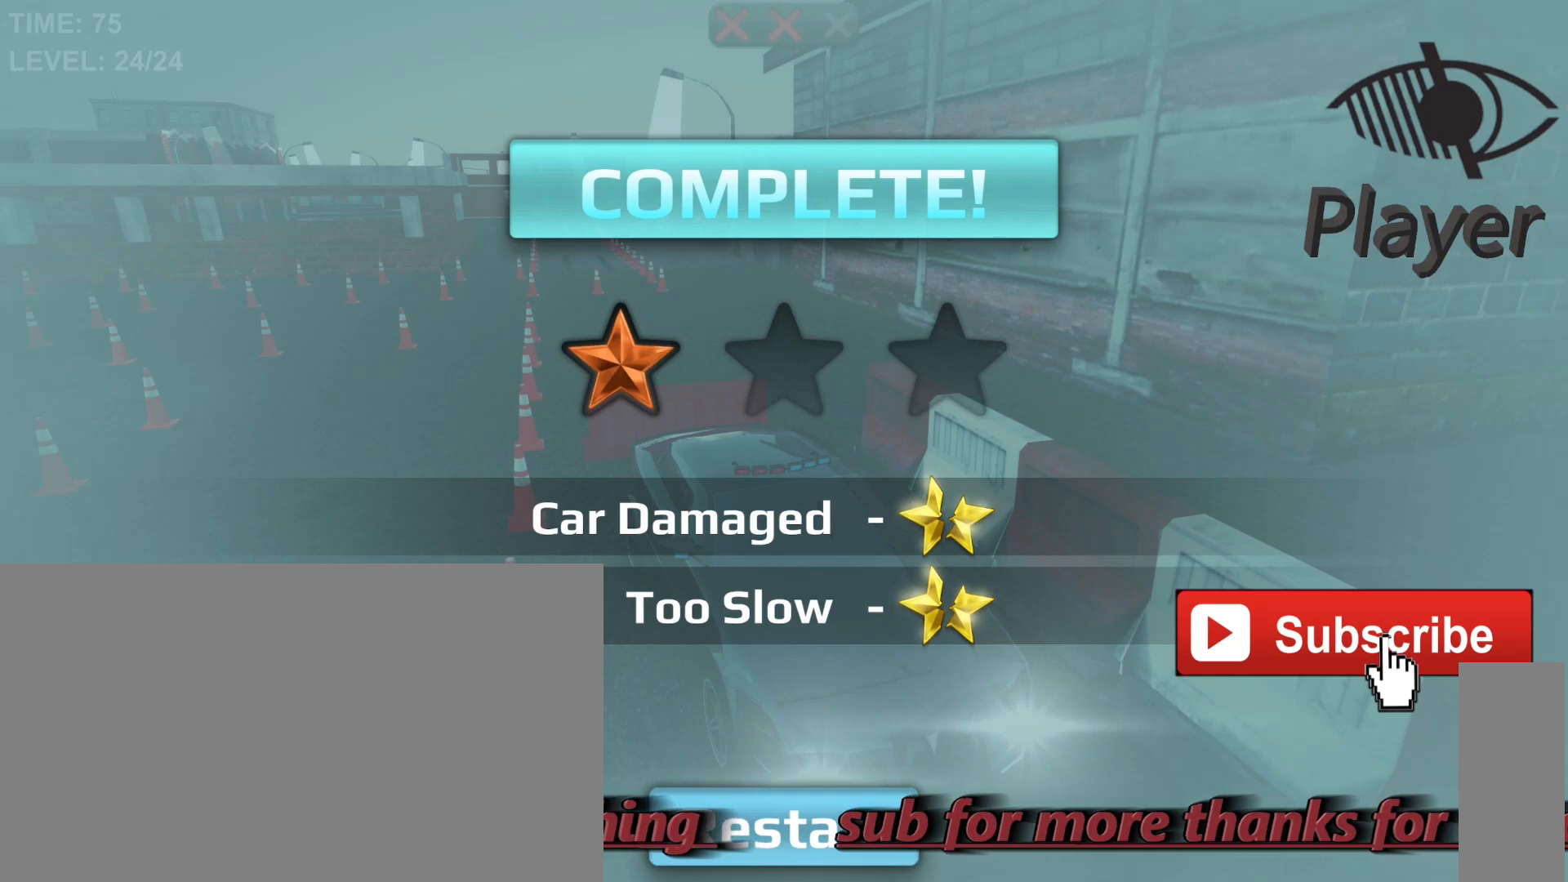
{"keys": [], "mouse": [], "mouse_move": "down-right", "events": []}
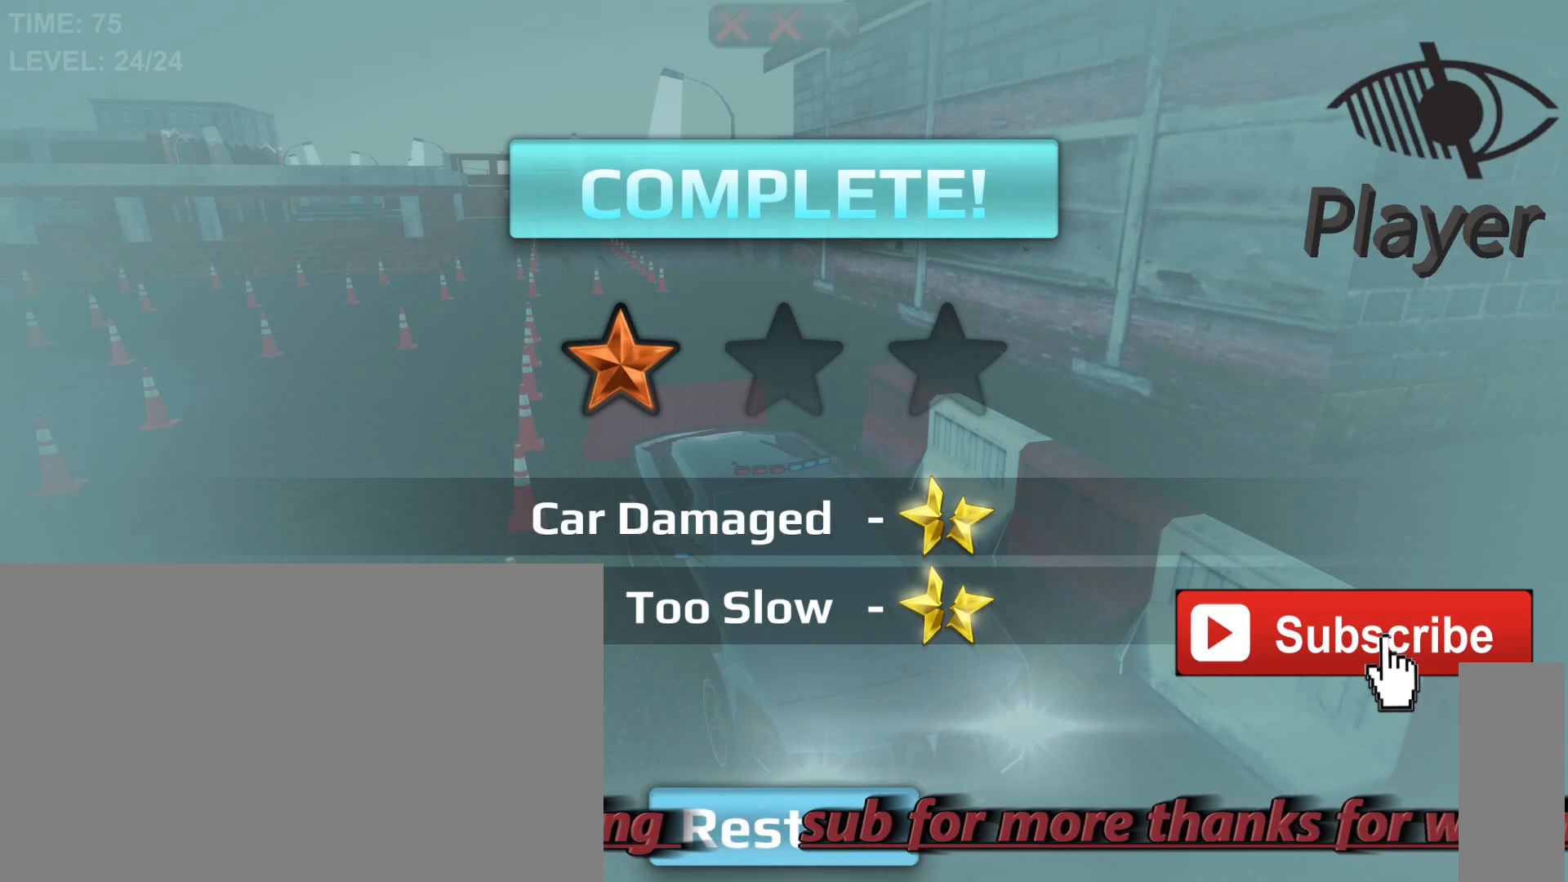
{"keys": [], "mouse": [], "mouse_move": "still", "events": []}
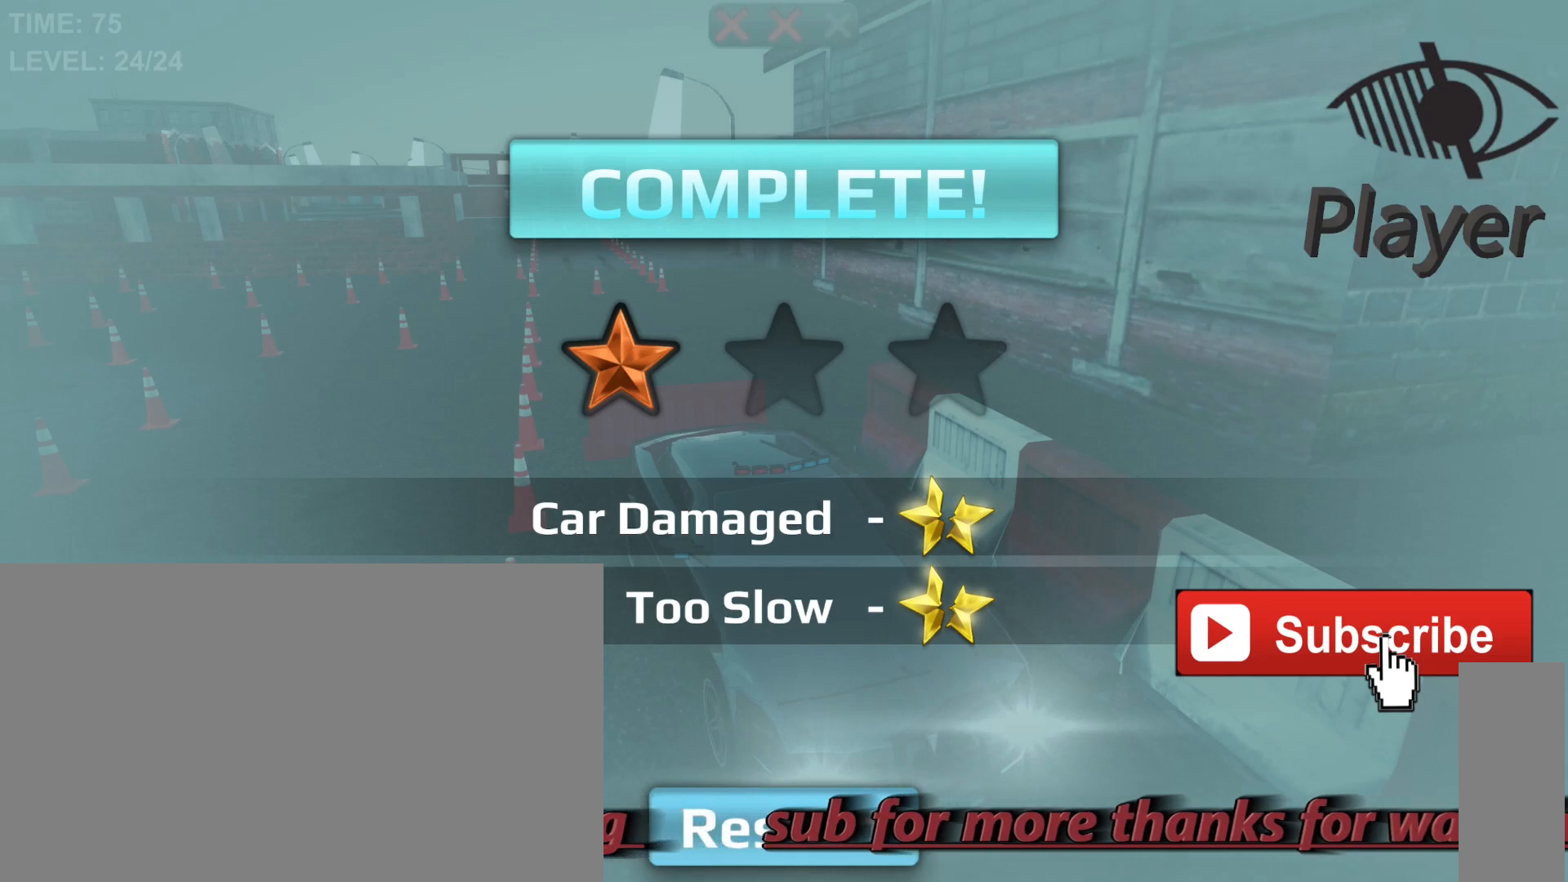
{"keys": [], "mouse": [], "mouse_move": "still", "events": []}
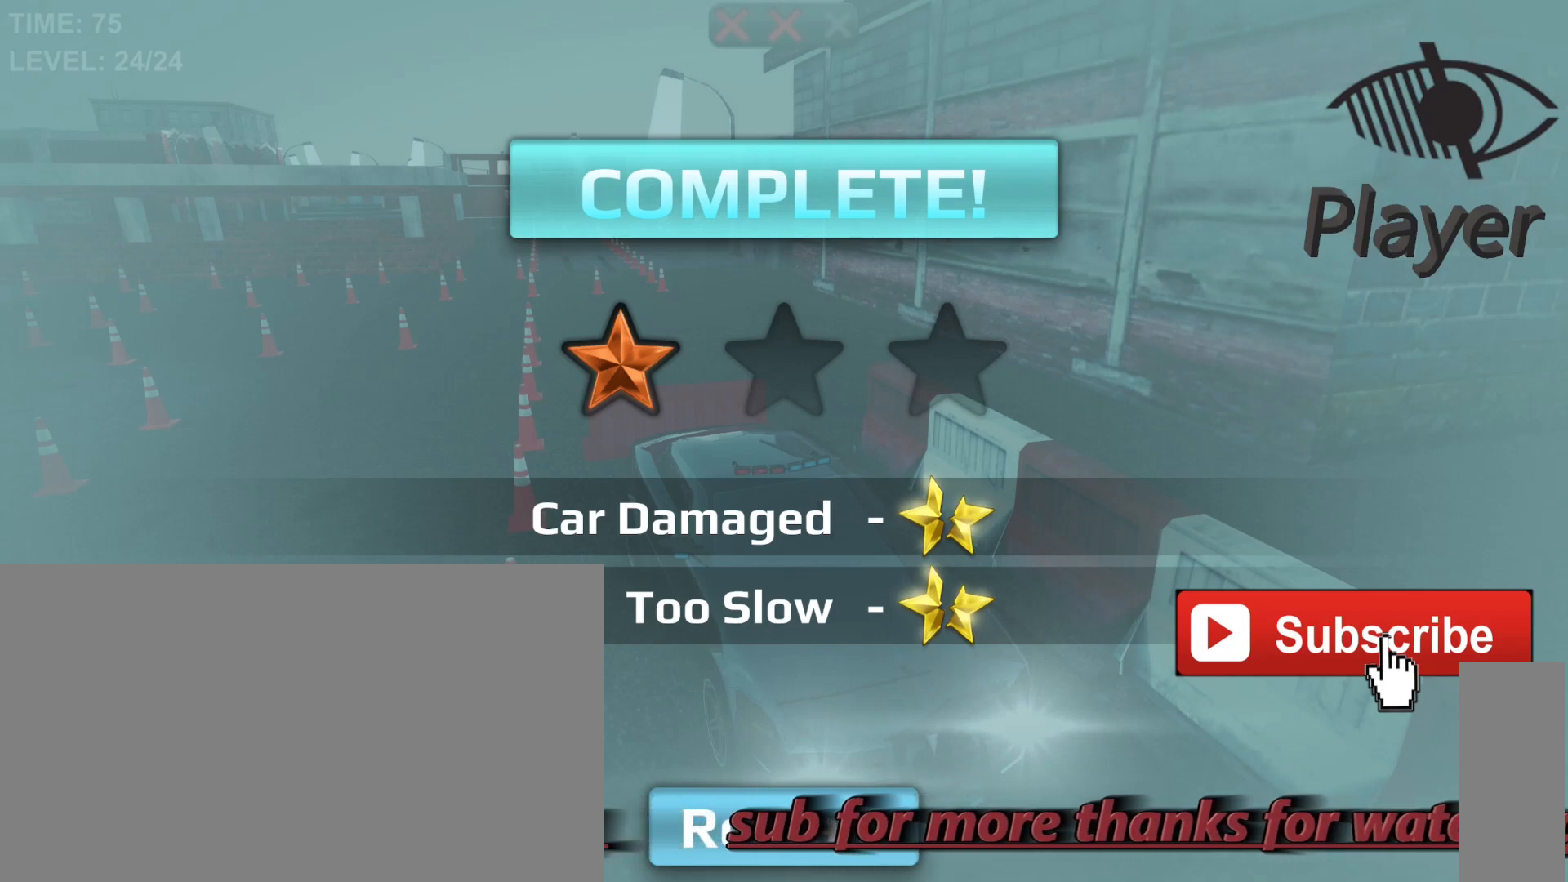
{"keys": [], "mouse": [], "mouse_move": "still", "events": []}
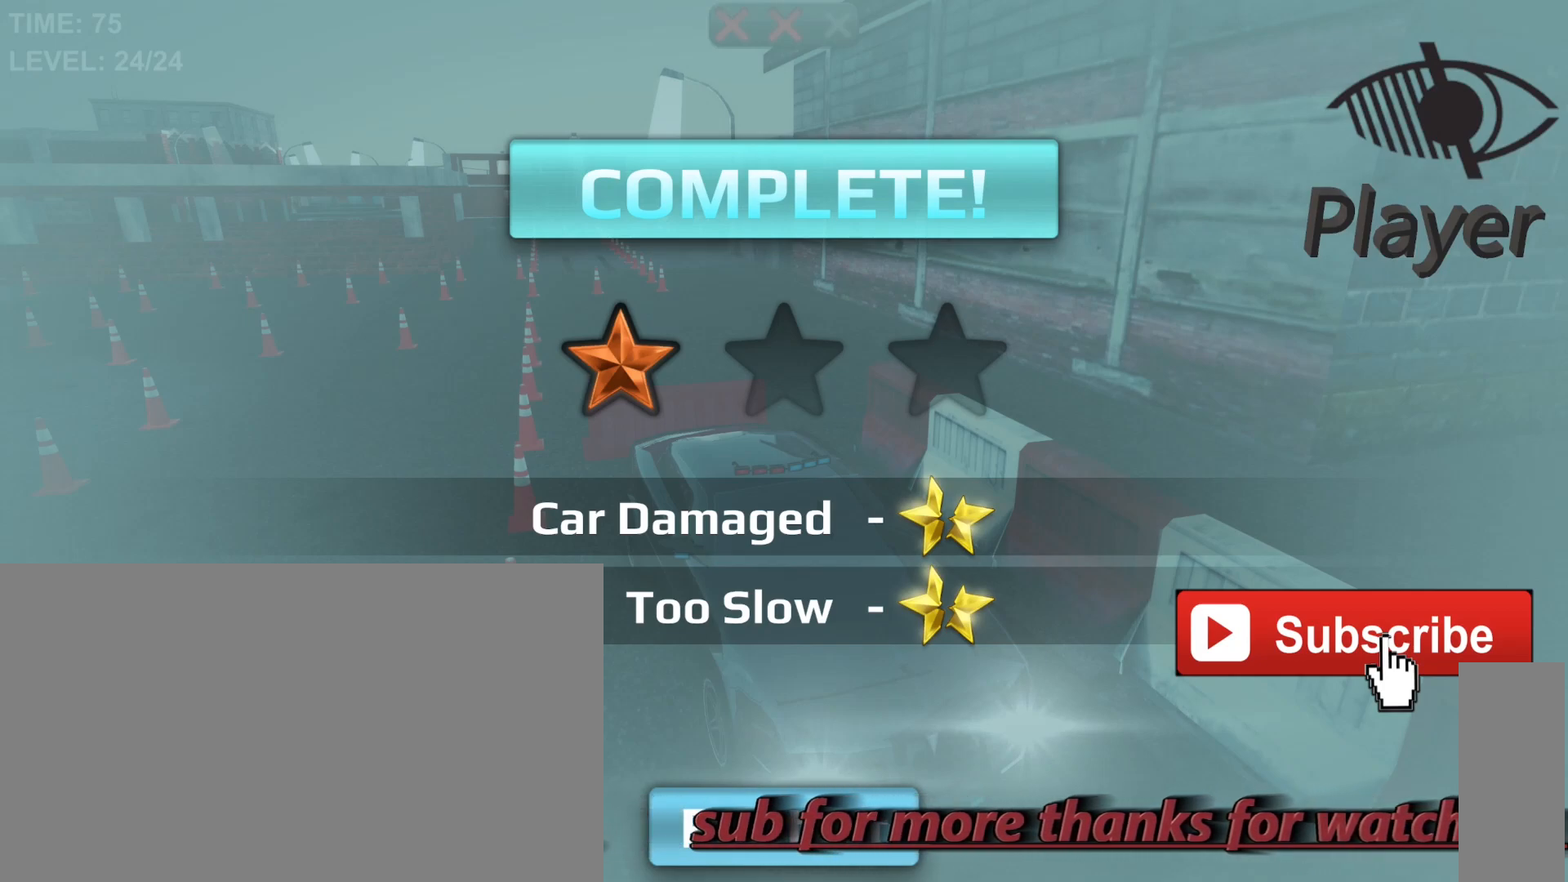
{"keys": [], "mouse": [], "mouse_move": "left", "events": []}
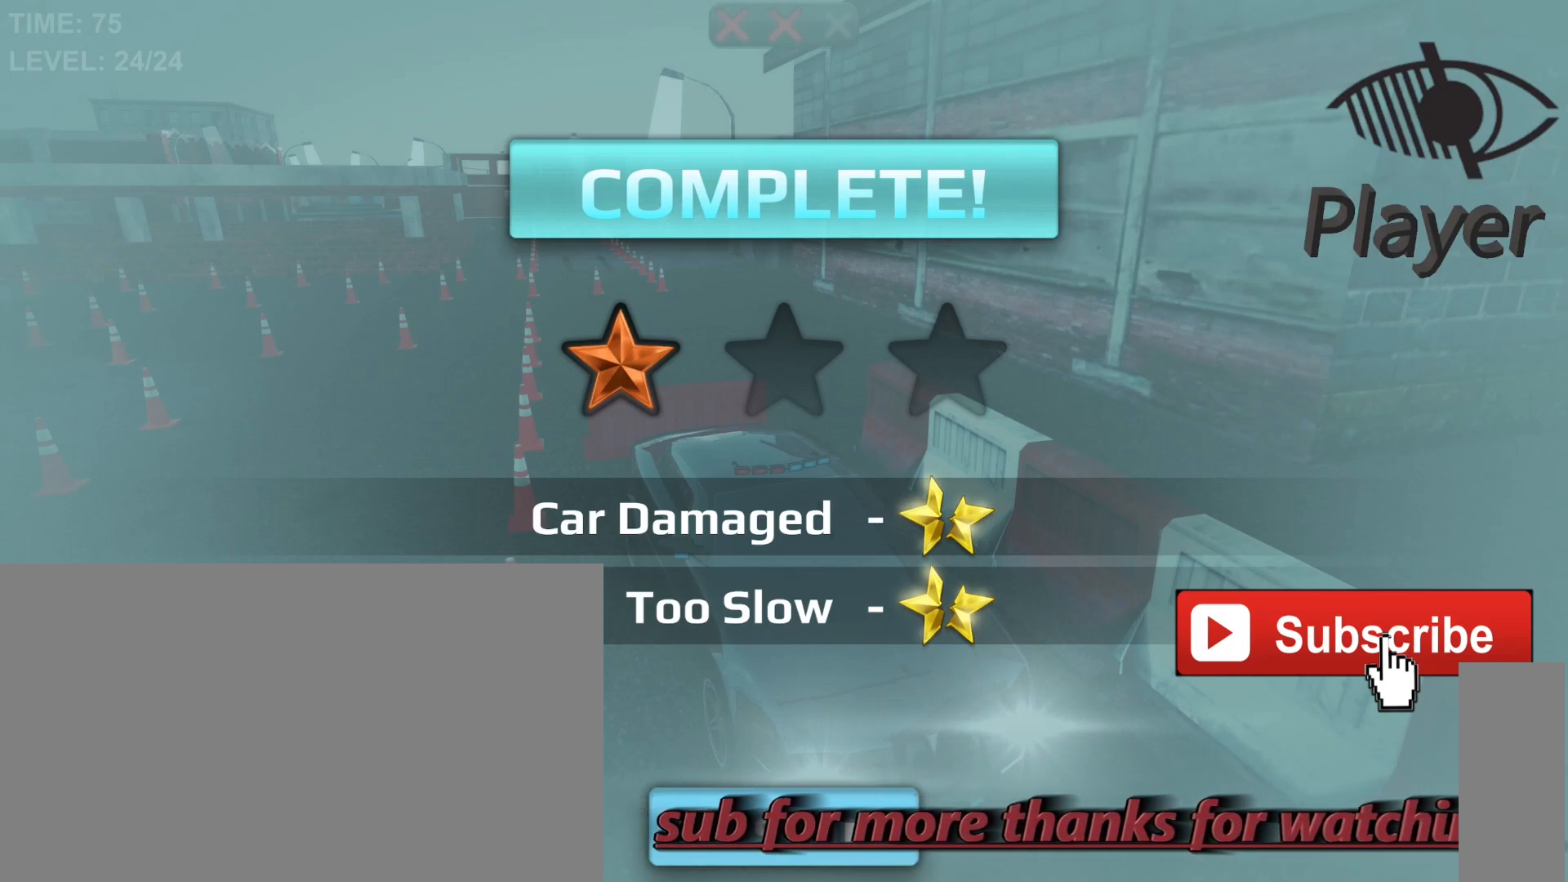
{"keys": [], "mouse": [], "mouse_move": "left", "events": []}
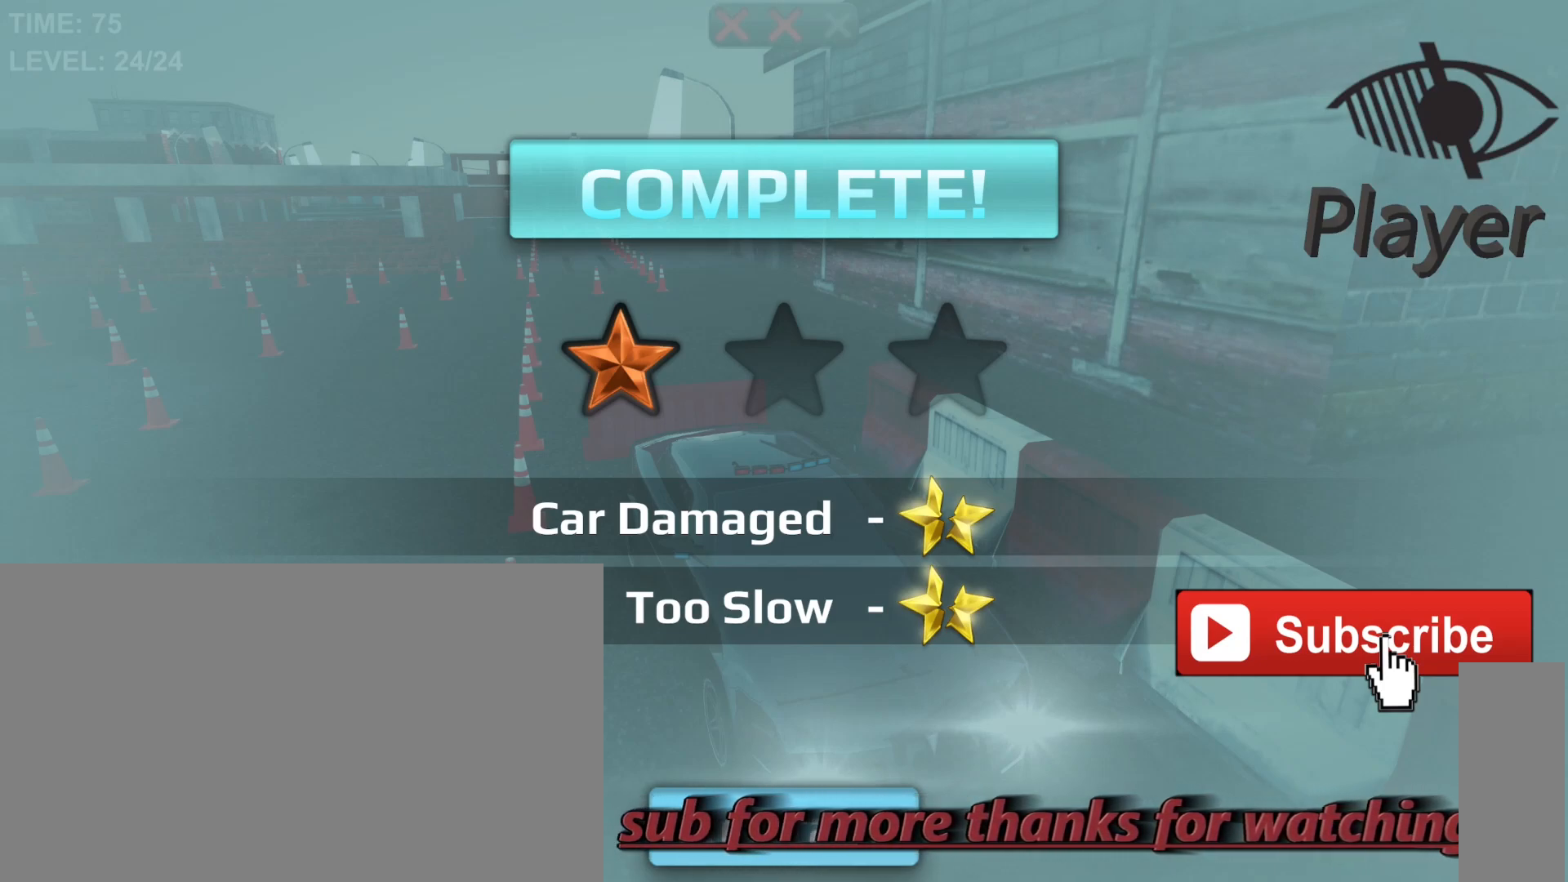
{"keys": [], "mouse": [], "mouse_move": "left", "events": []}
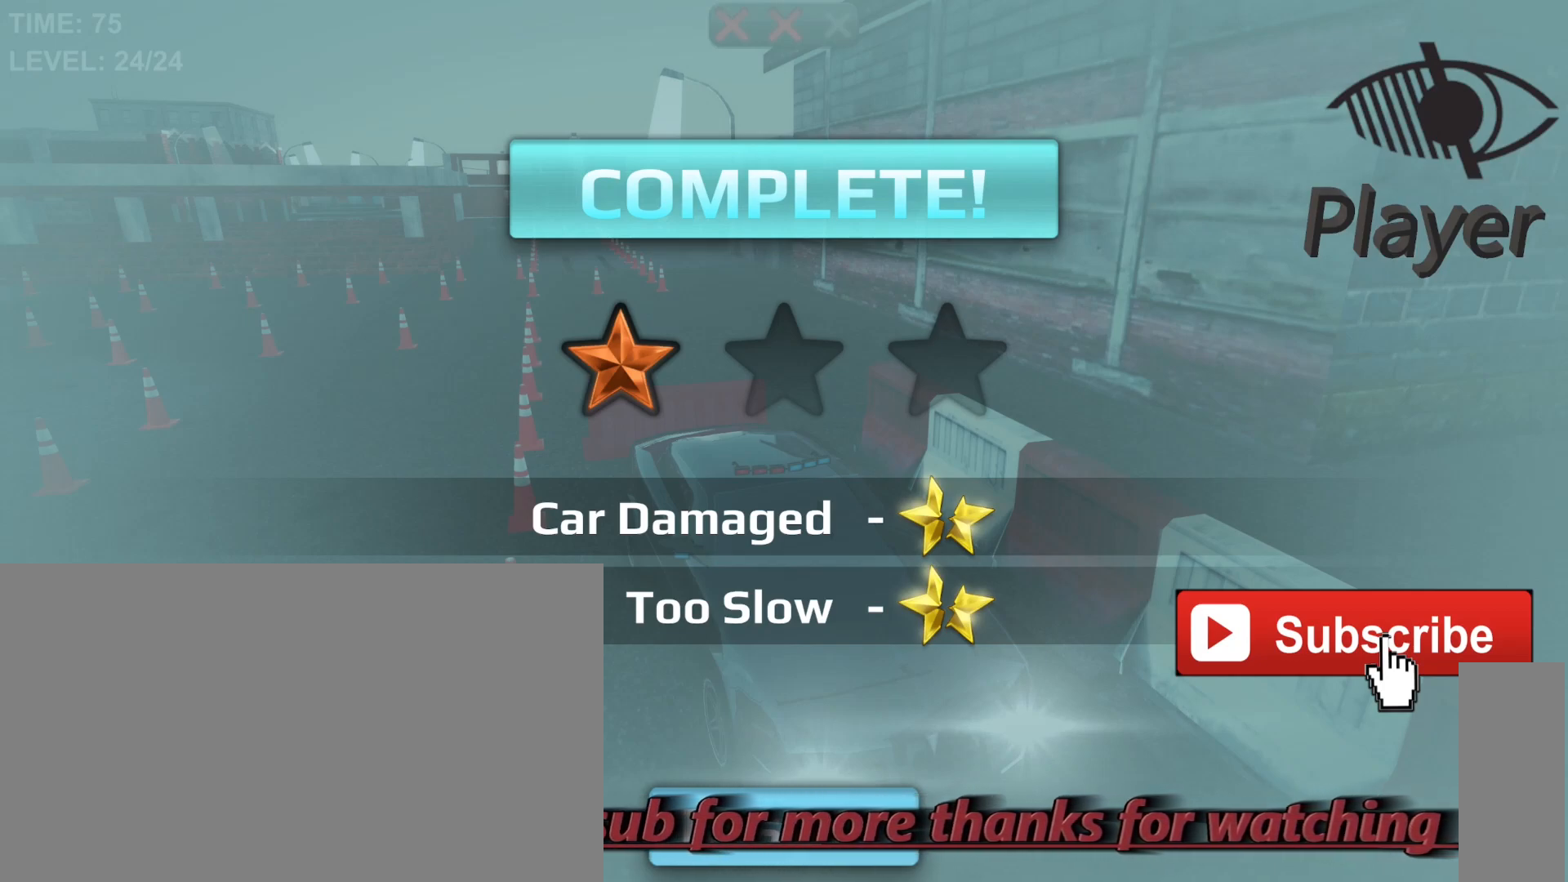
{"keys": [], "mouse": [], "mouse_move": "still", "events": []}
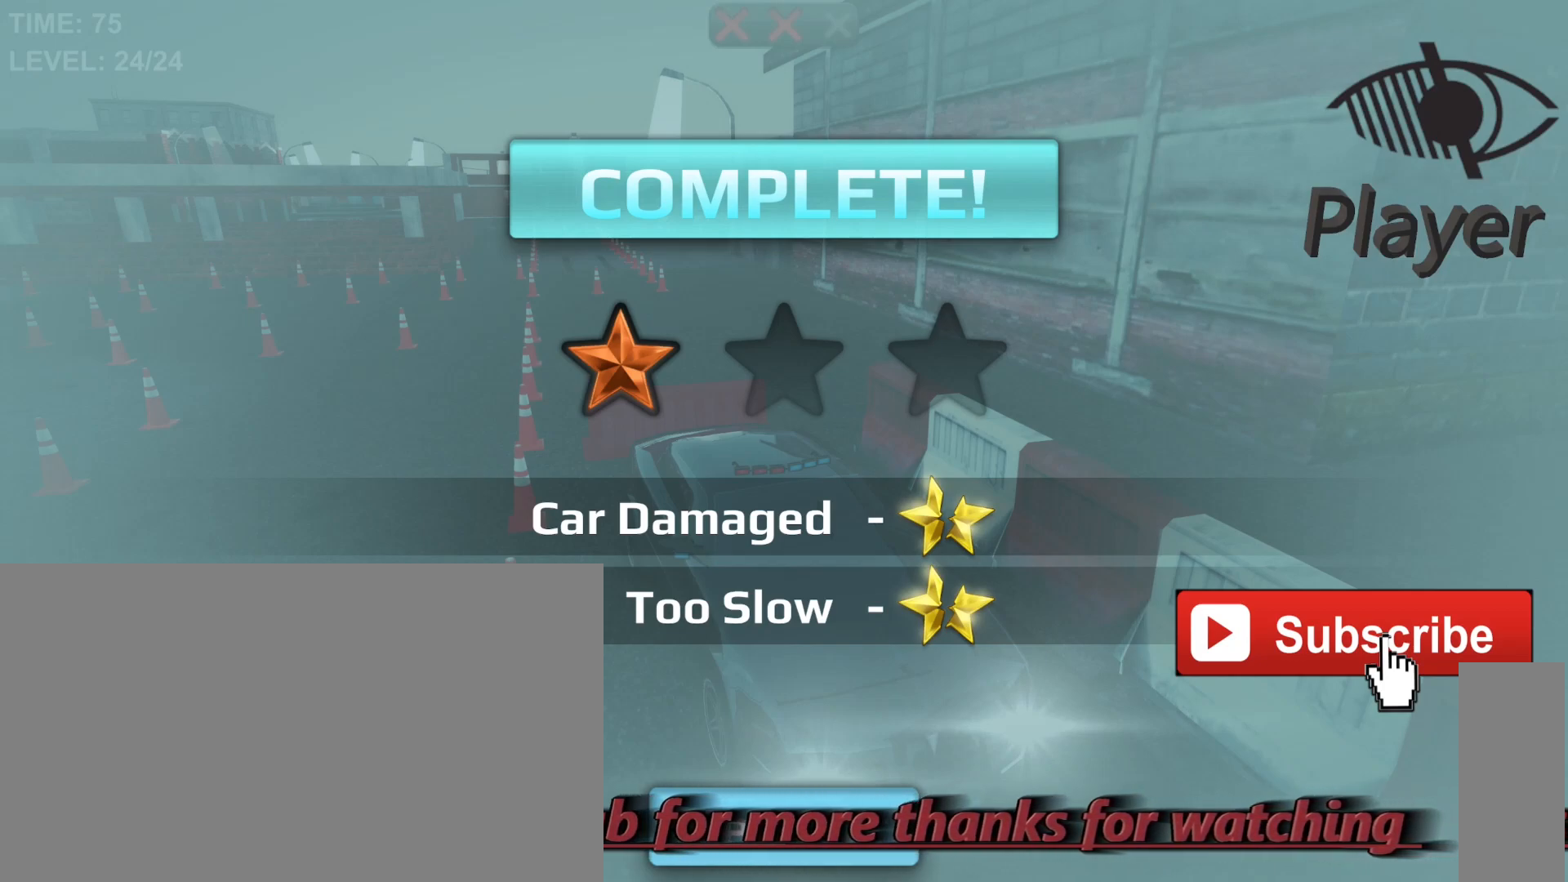
{"keys": [], "mouse": [], "mouse_move": "up", "events": []}
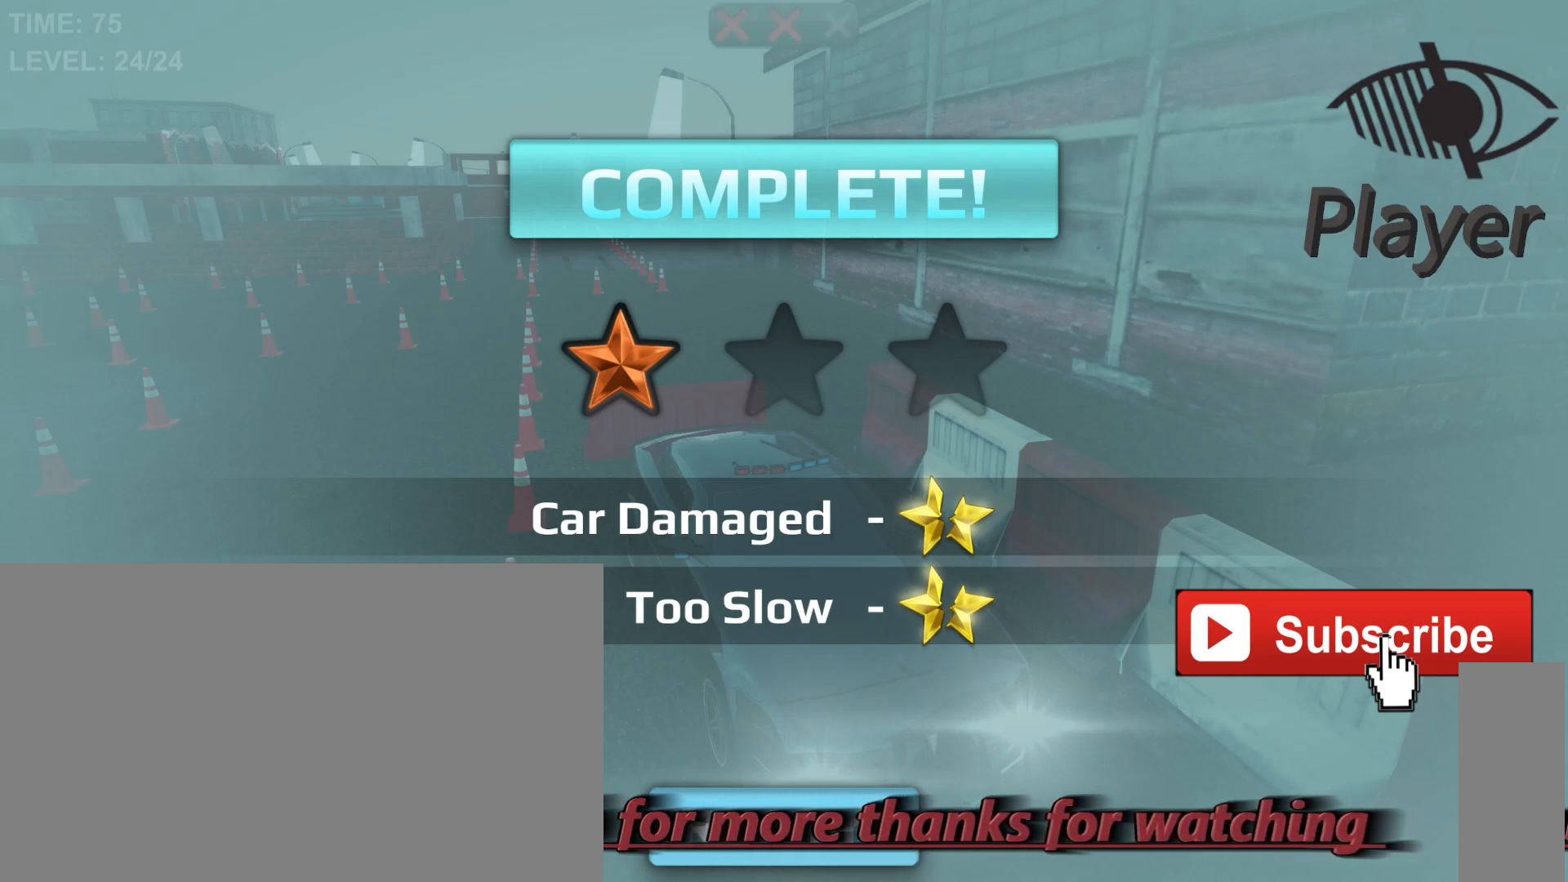
{"keys": [], "mouse": [], "mouse_move": "down-right", "events": []}
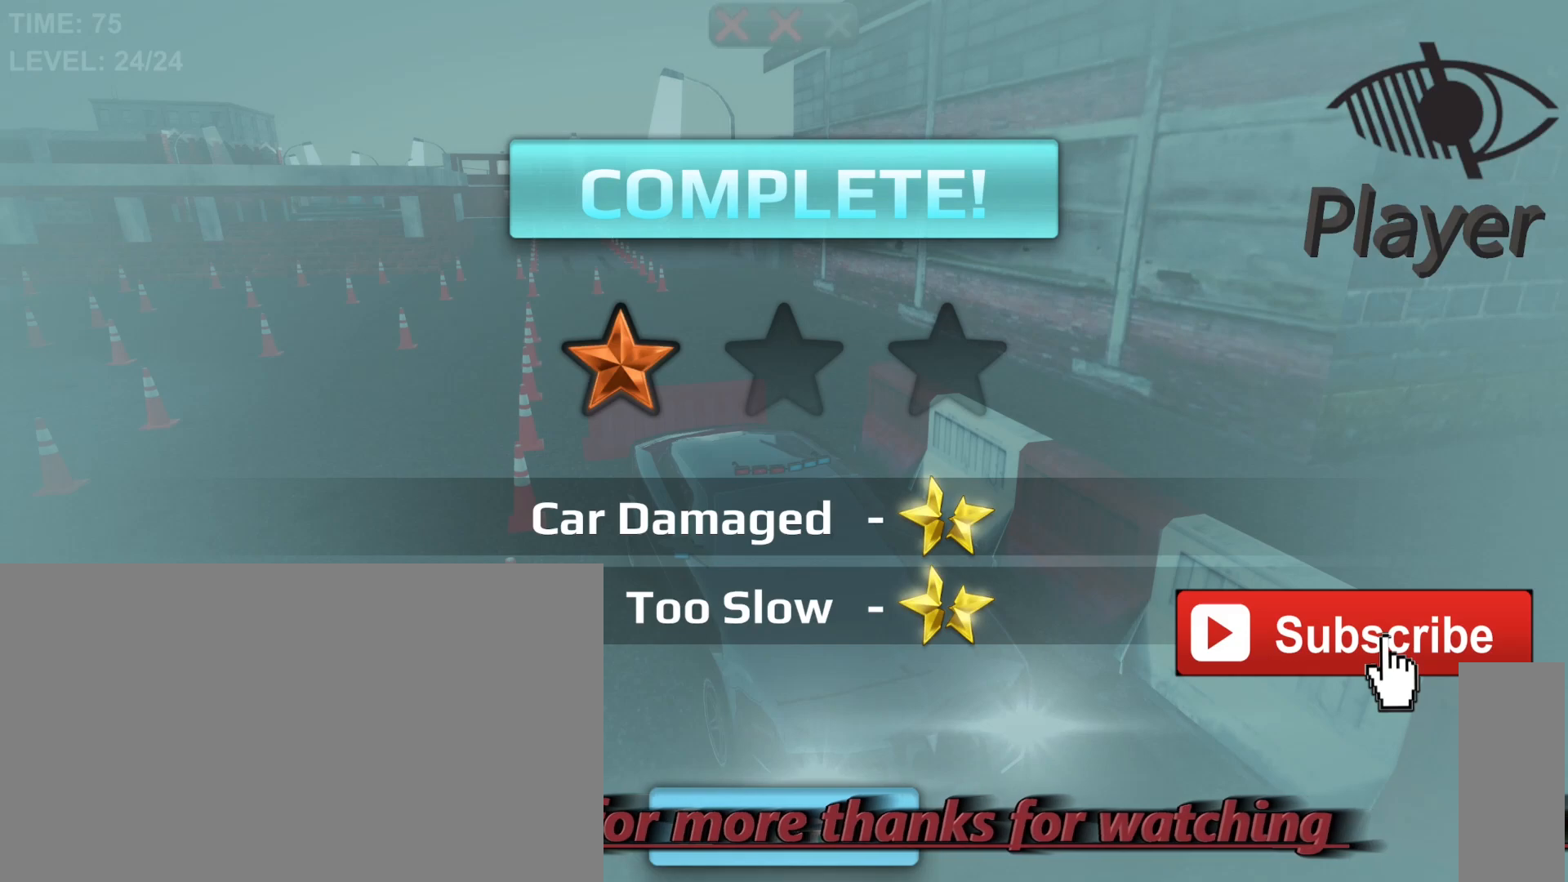
{"keys": [], "mouse": [], "mouse_move": "down-right", "events": []}
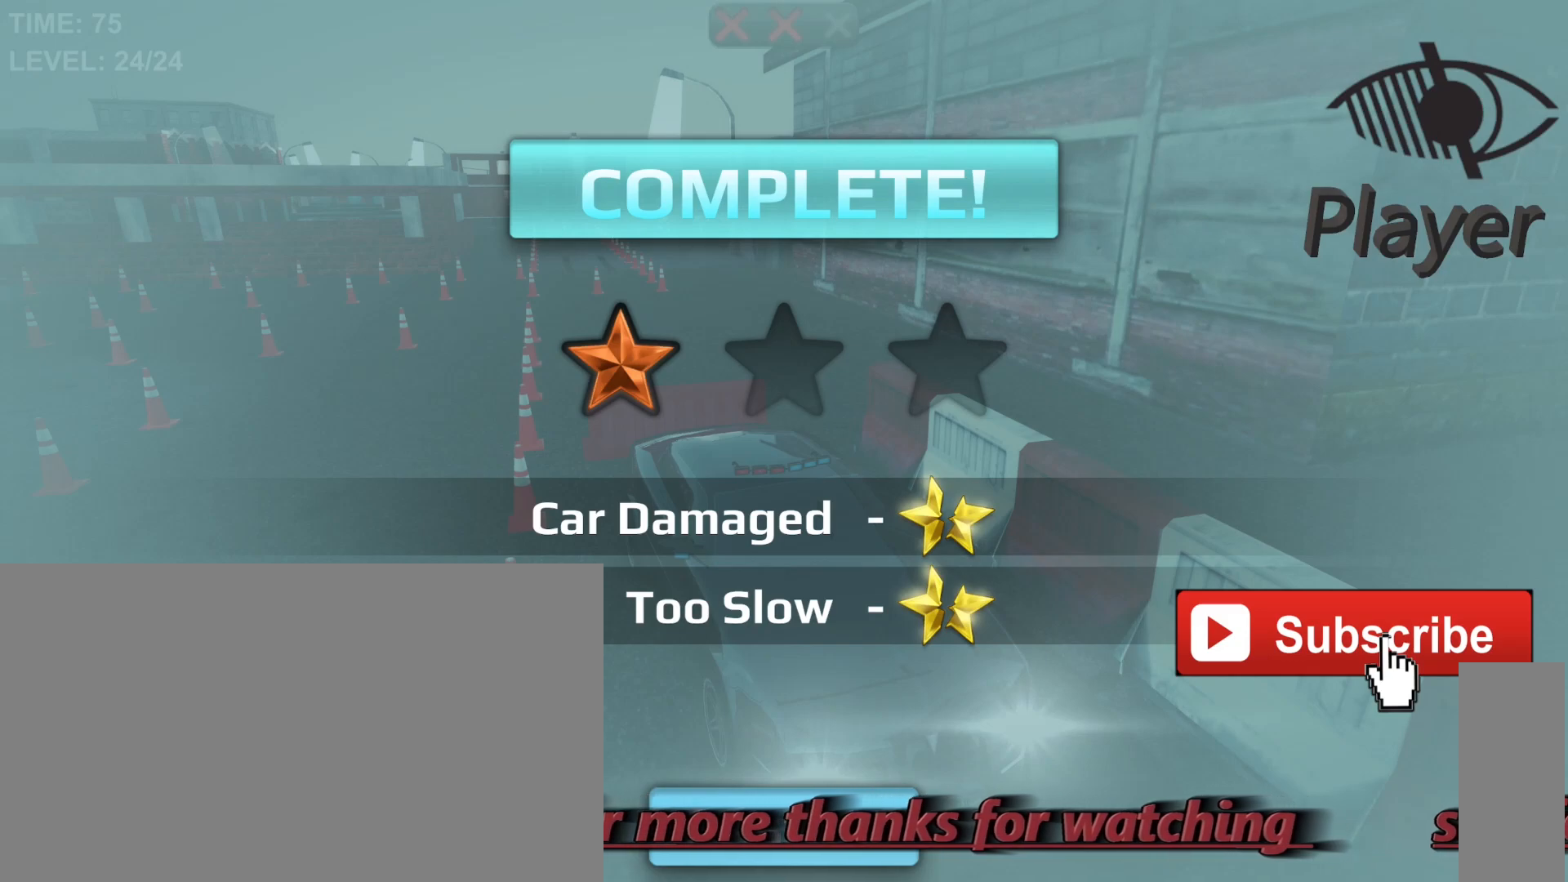
{"keys": [], "mouse": [], "mouse_move": "down-left", "events": []}
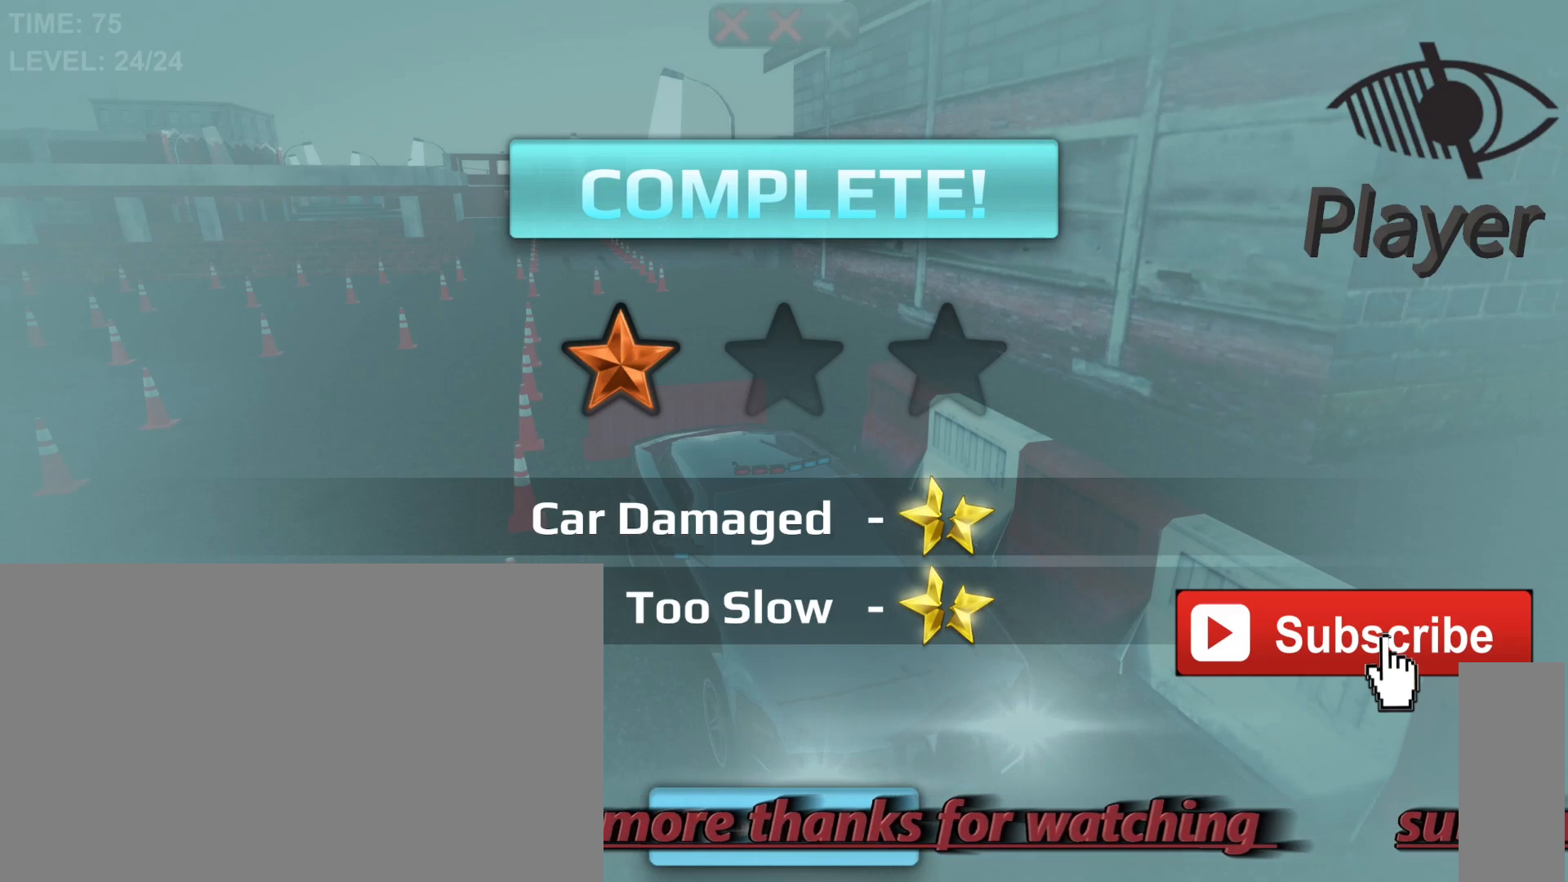
{"keys": [], "mouse": [], "mouse_move": "down", "events": []}
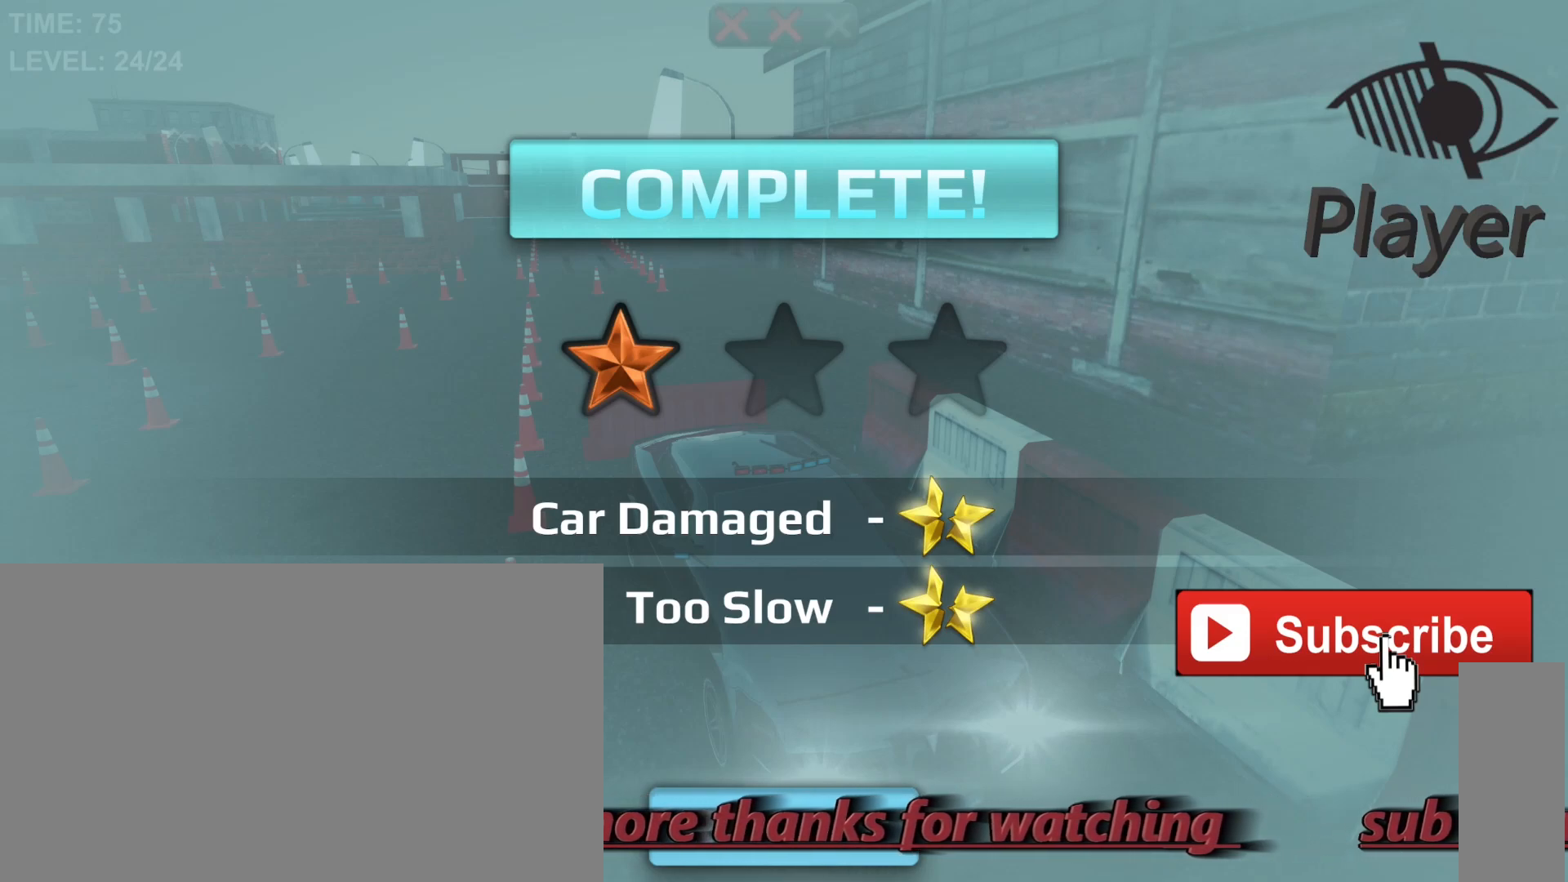
{"keys": [], "mouse": [], "mouse_move": "right", "events": []}
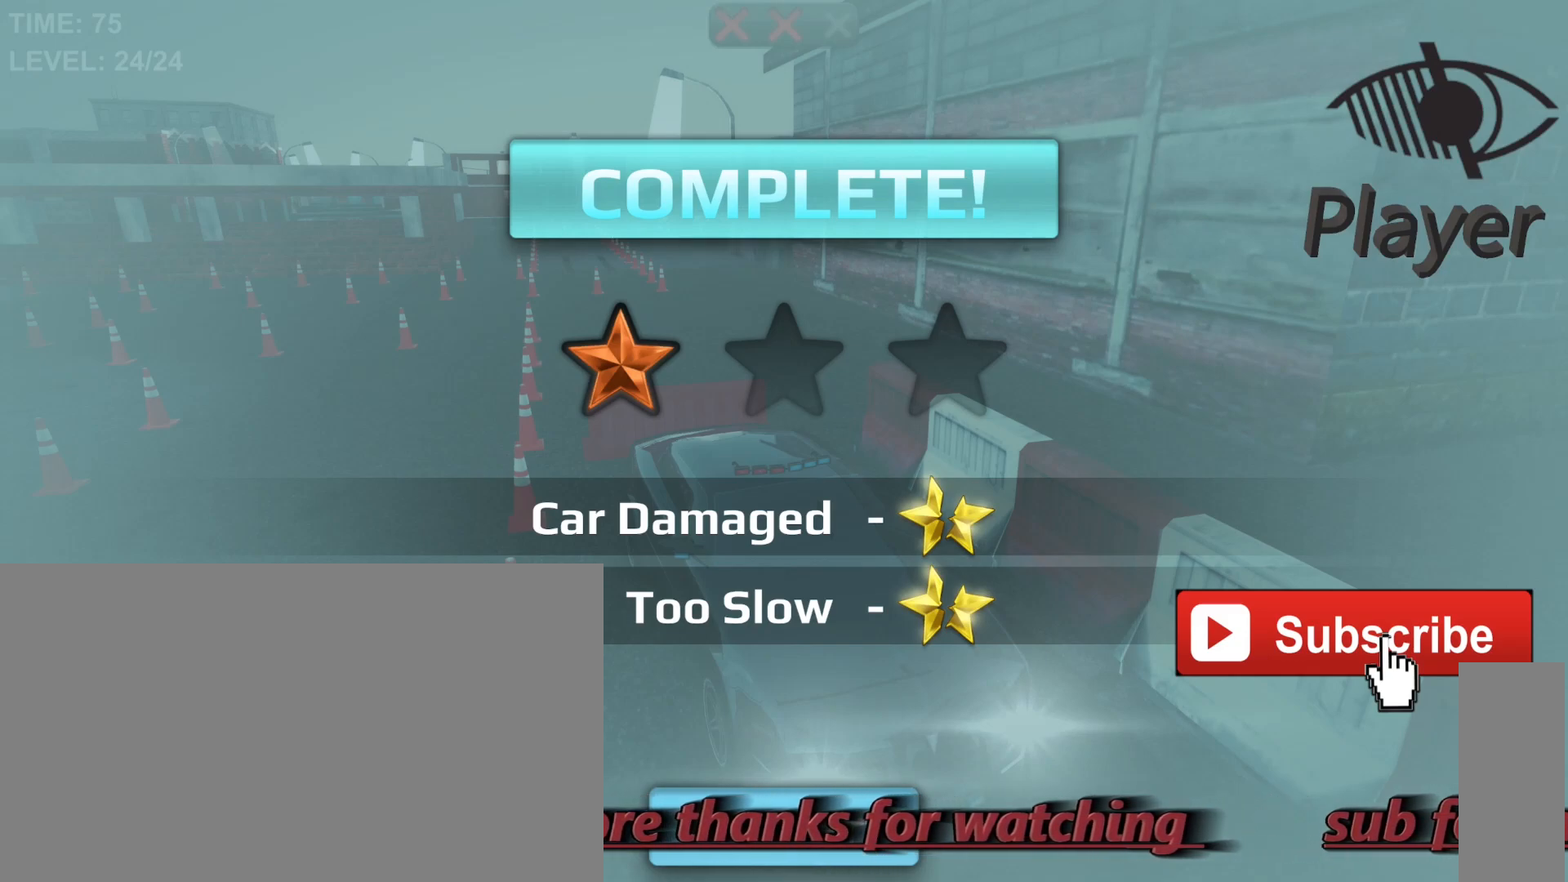
{"keys": [], "mouse": [], "mouse_move": "still", "events": []}
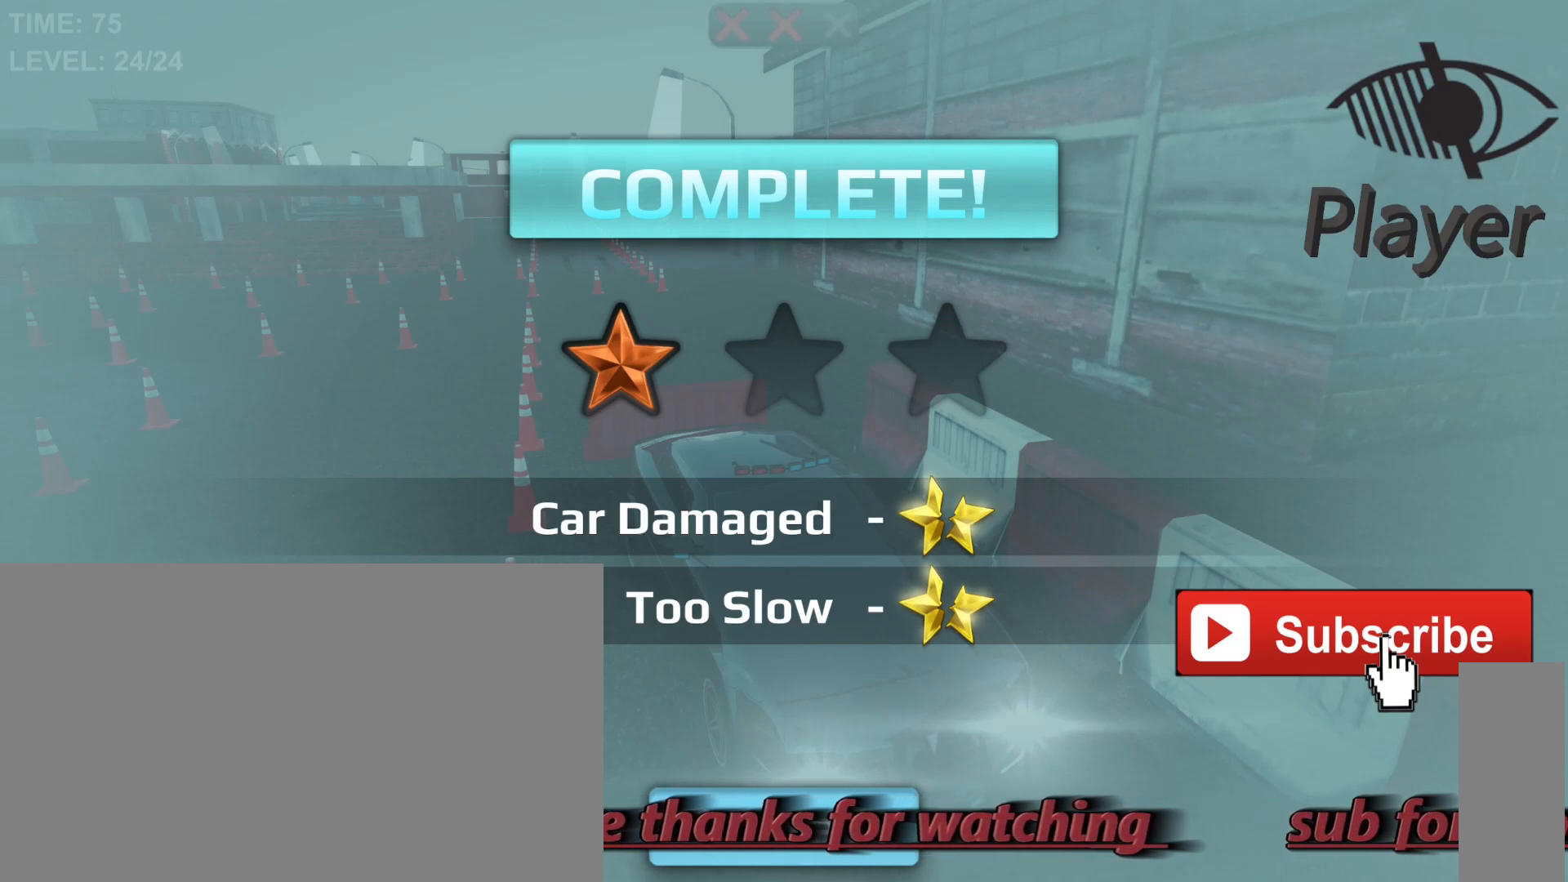
{"keys": [], "mouse": [], "mouse_move": "still", "events": []}
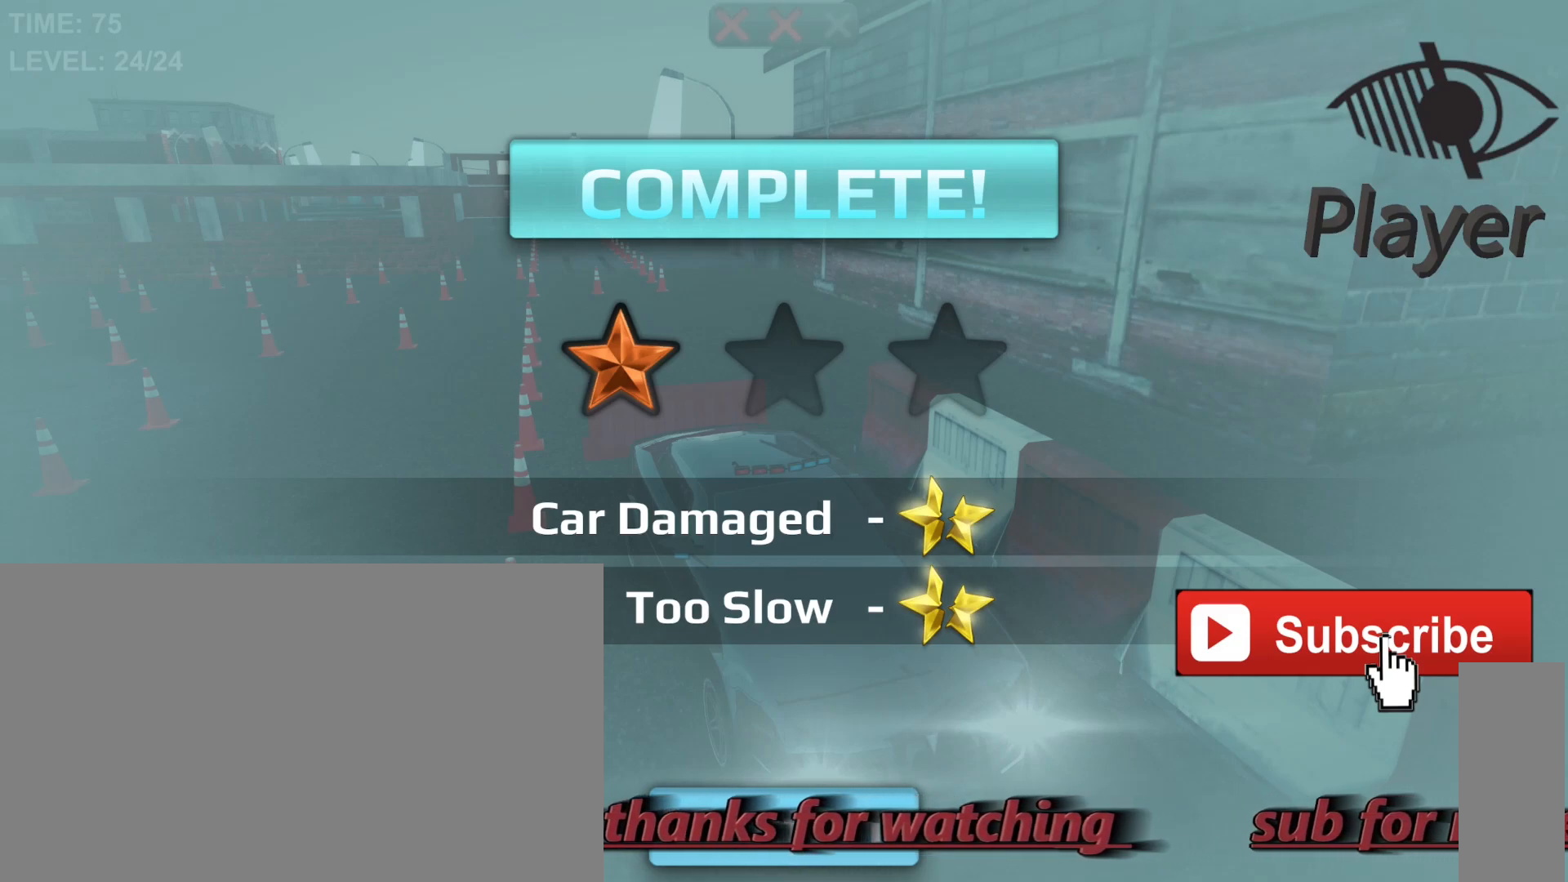
{"keys": [], "mouse": [], "mouse_move": "still", "events": []}
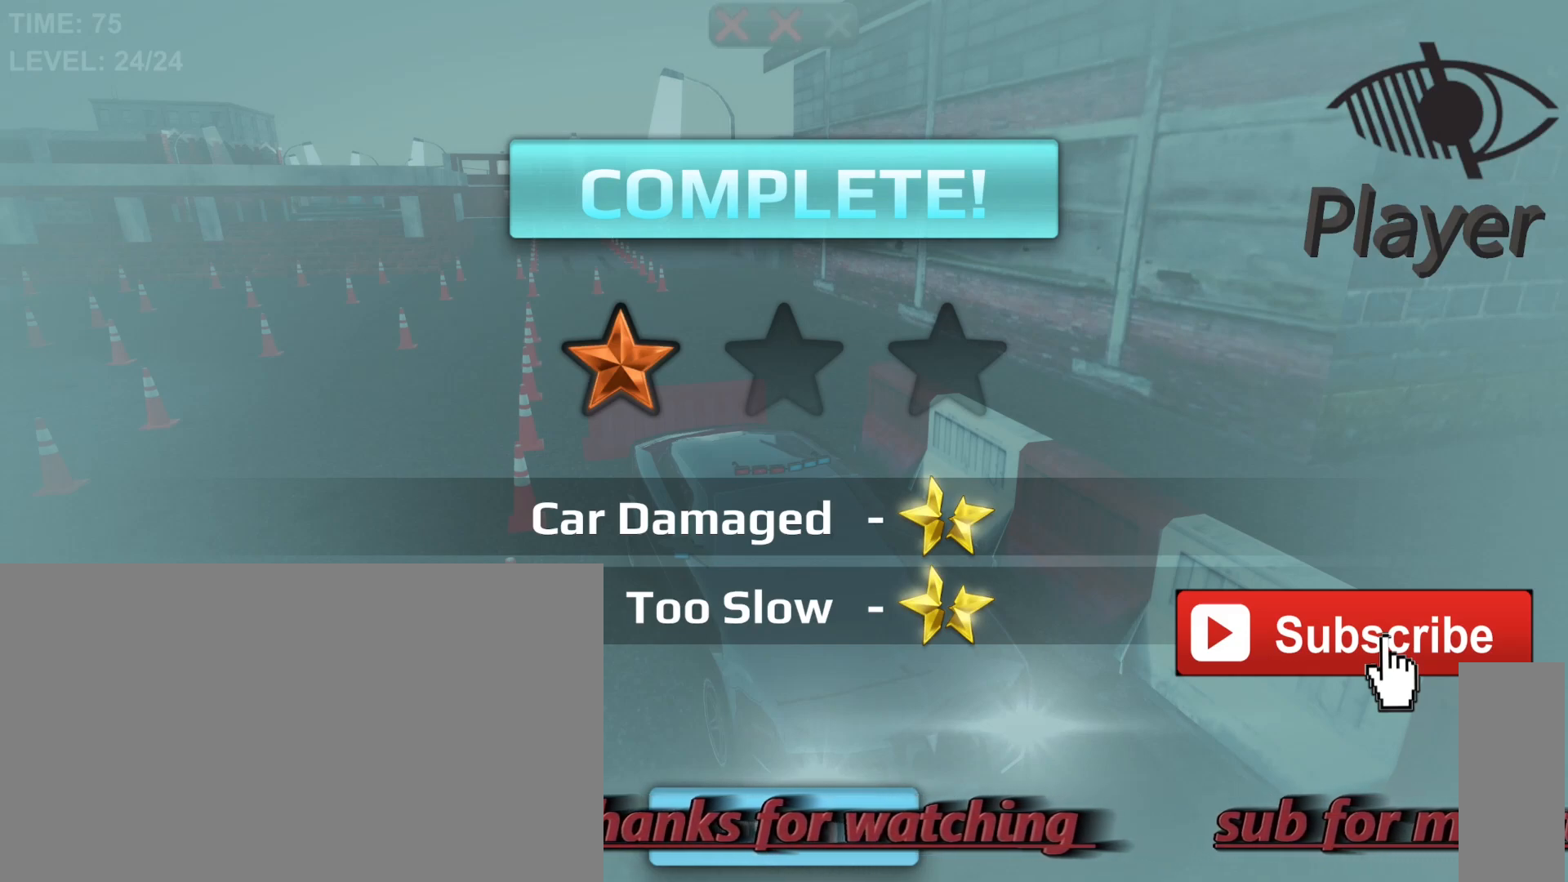
{"keys": [], "mouse": [], "mouse_move": "up-right", "events": []}
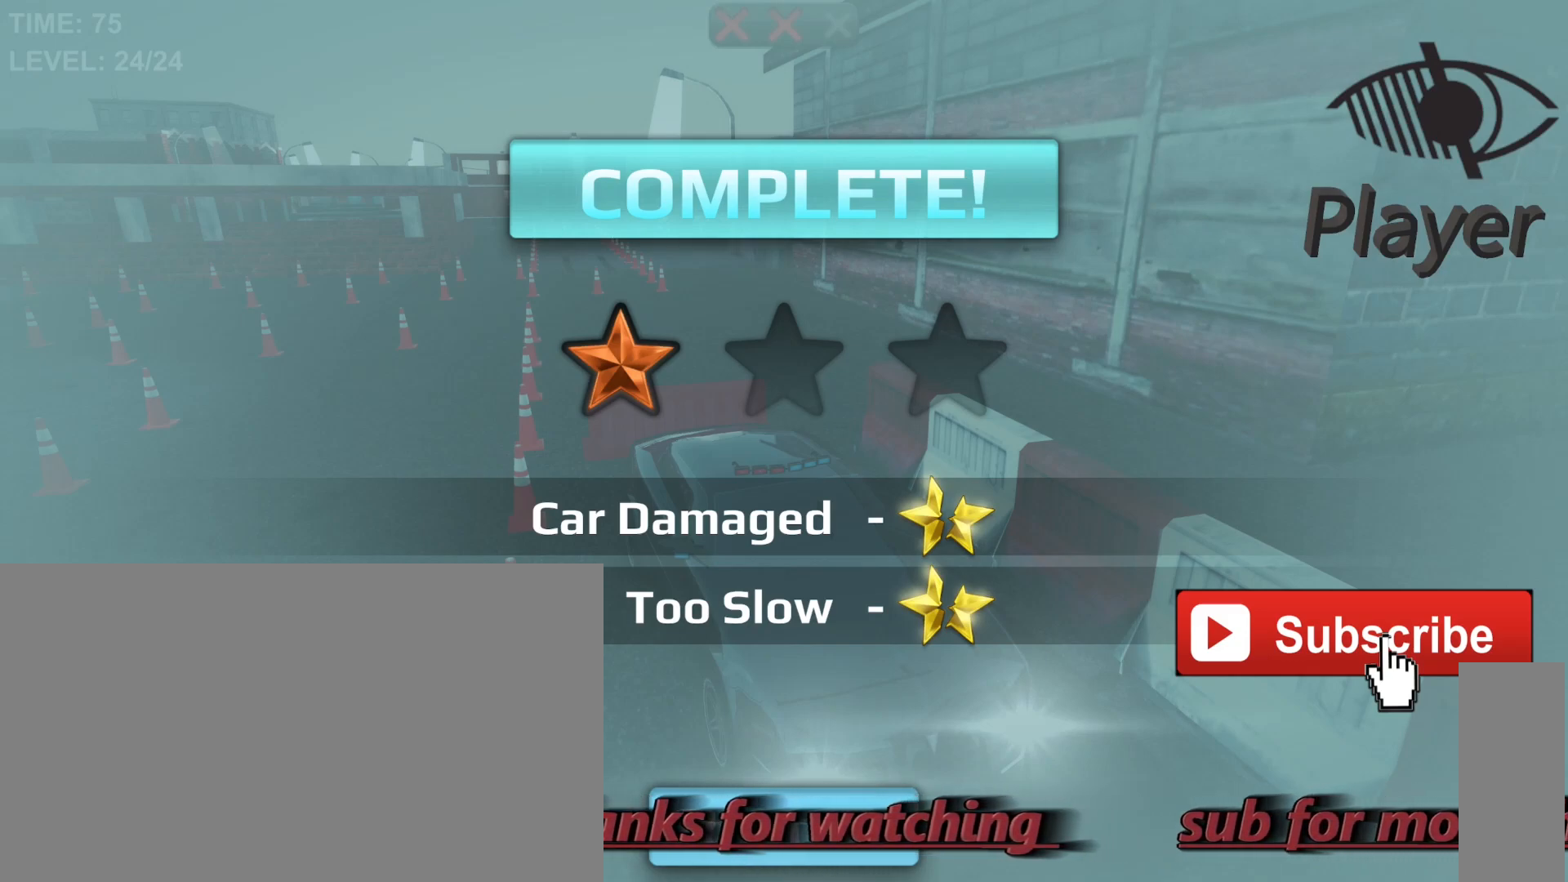
{"keys": [], "mouse": [], "mouse_move": "down-right", "events": []}
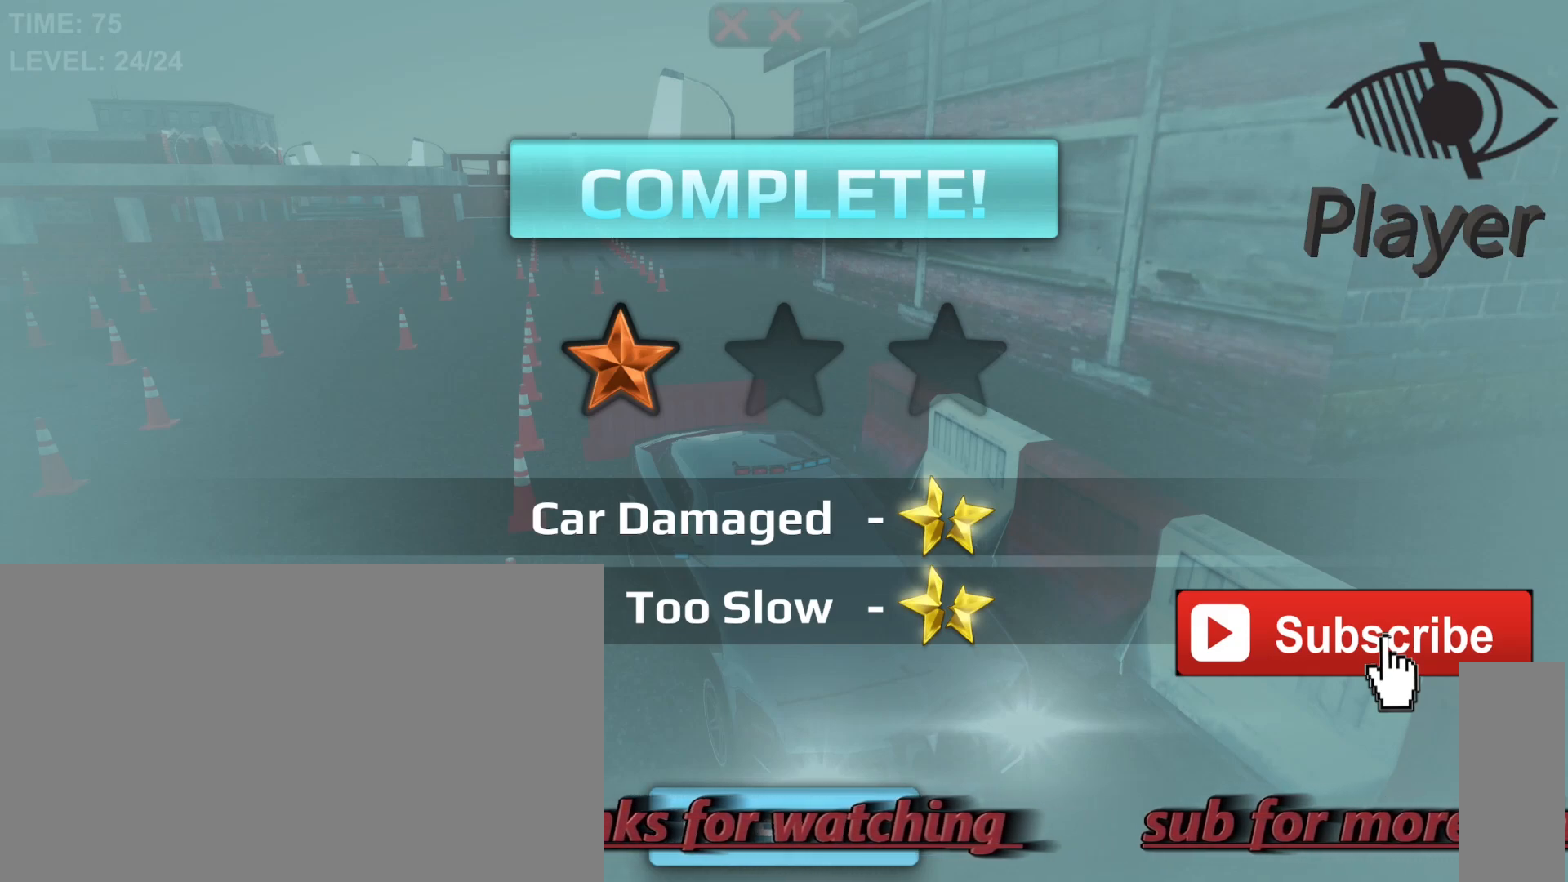
{"keys": [], "mouse": [], "mouse_move": "down-right", "events": []}
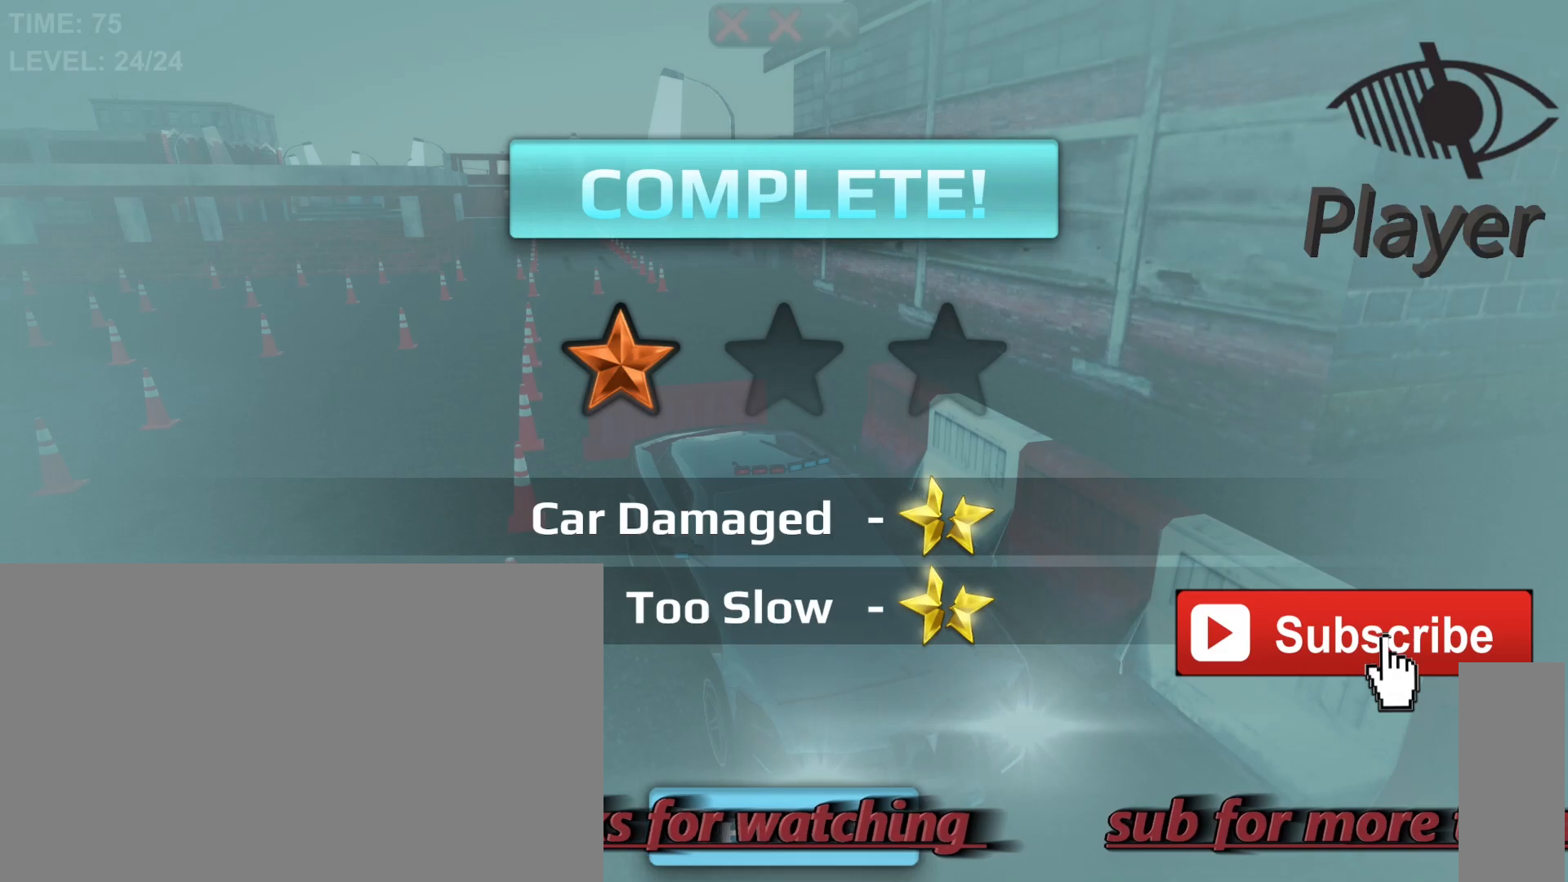
{"keys": [], "mouse": [], "mouse_move": "left", "events": []}
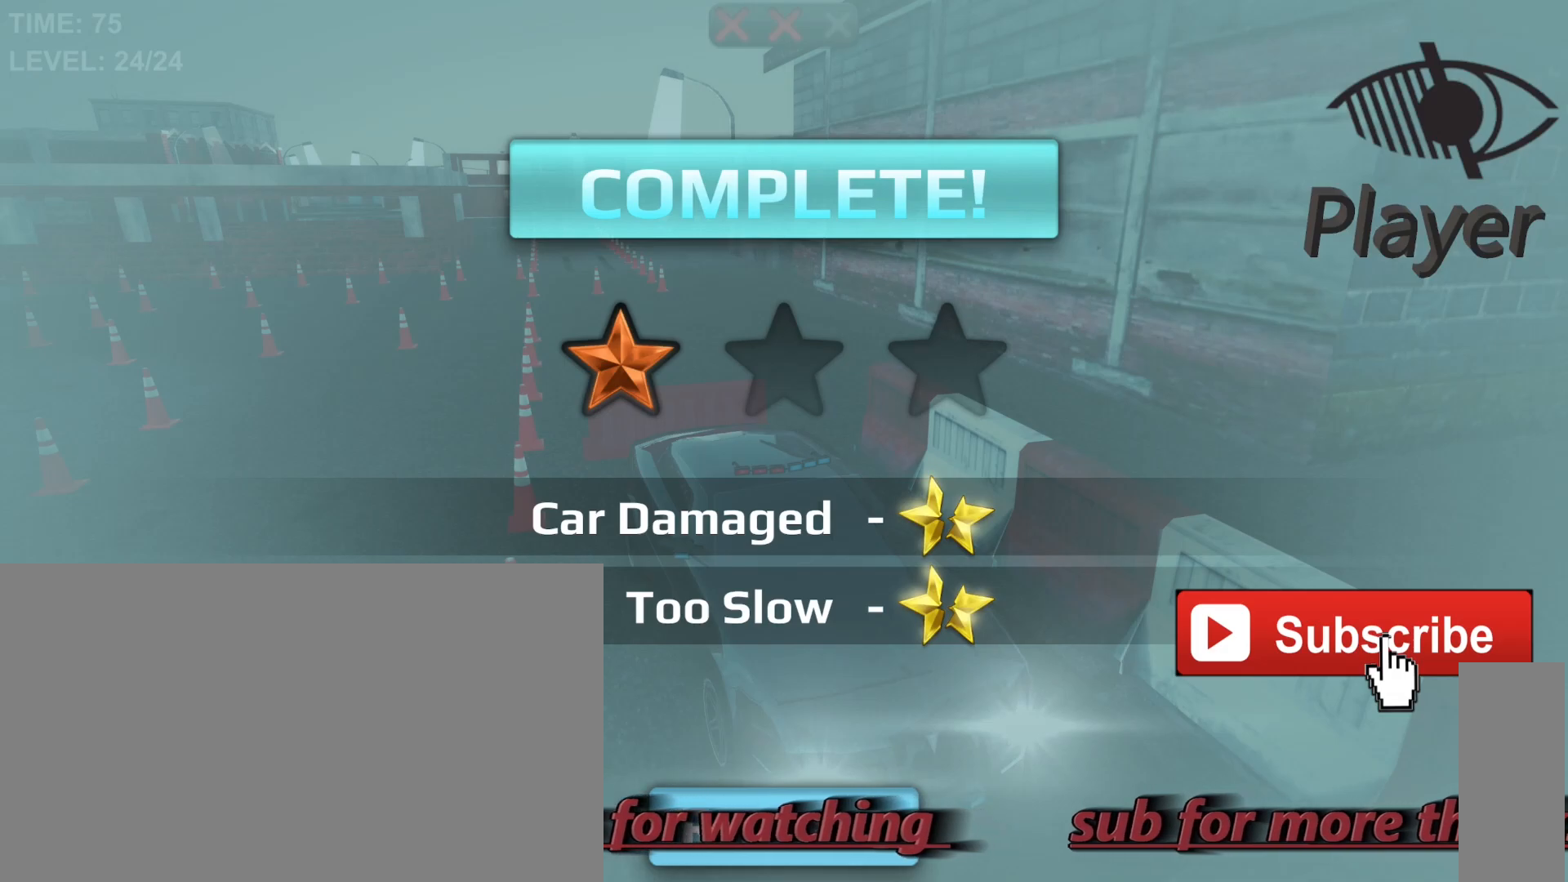
{"keys": [], "mouse": [], "mouse_move": "down", "events": []}
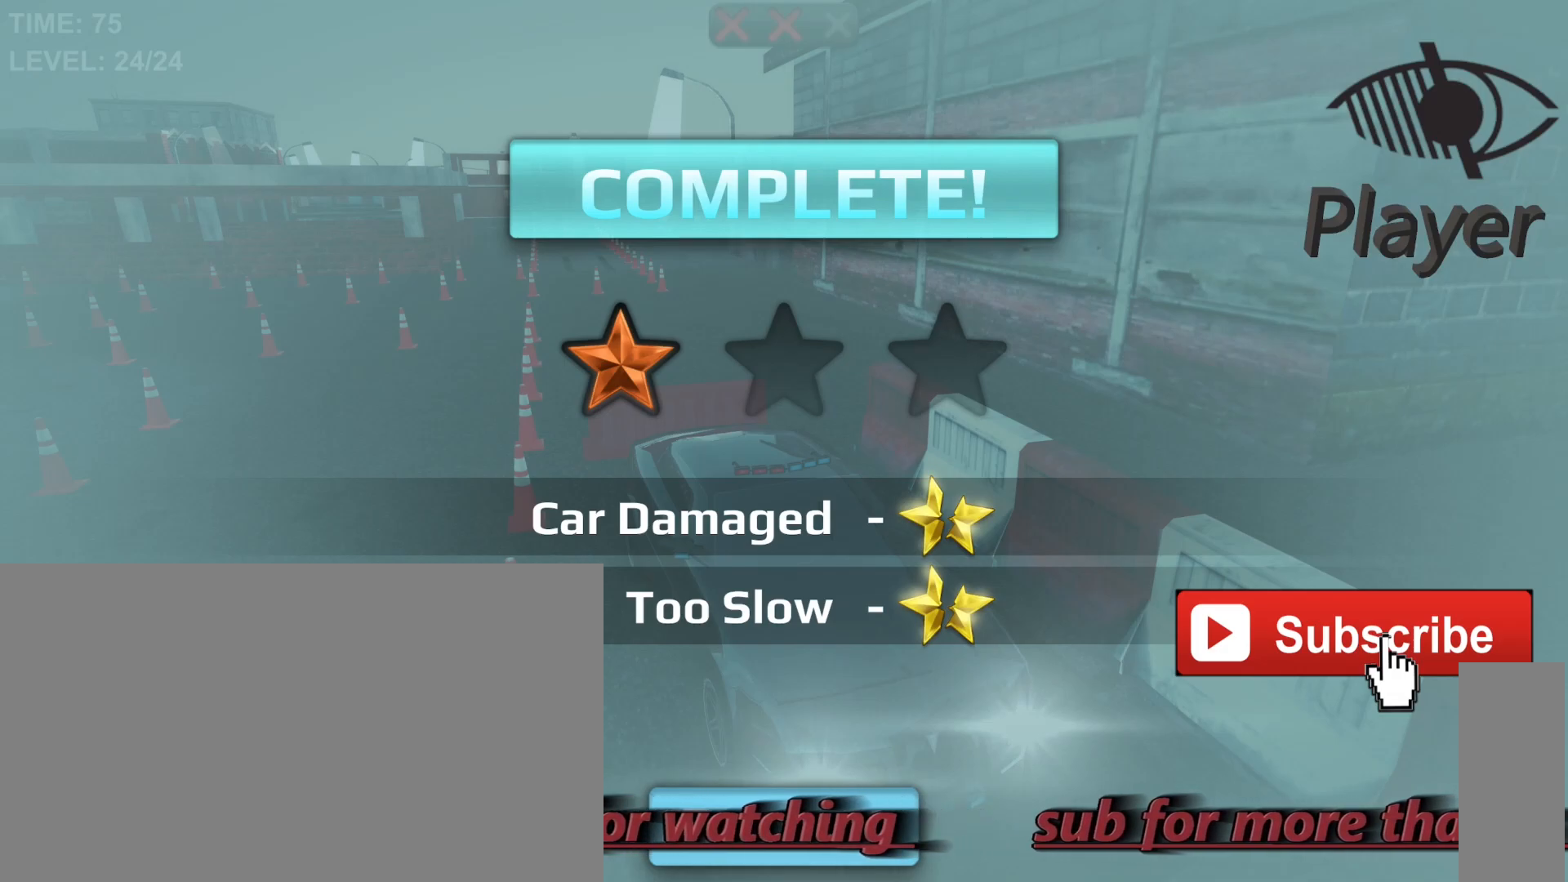
{"keys": [], "mouse": [], "mouse_move": "left", "events": []}
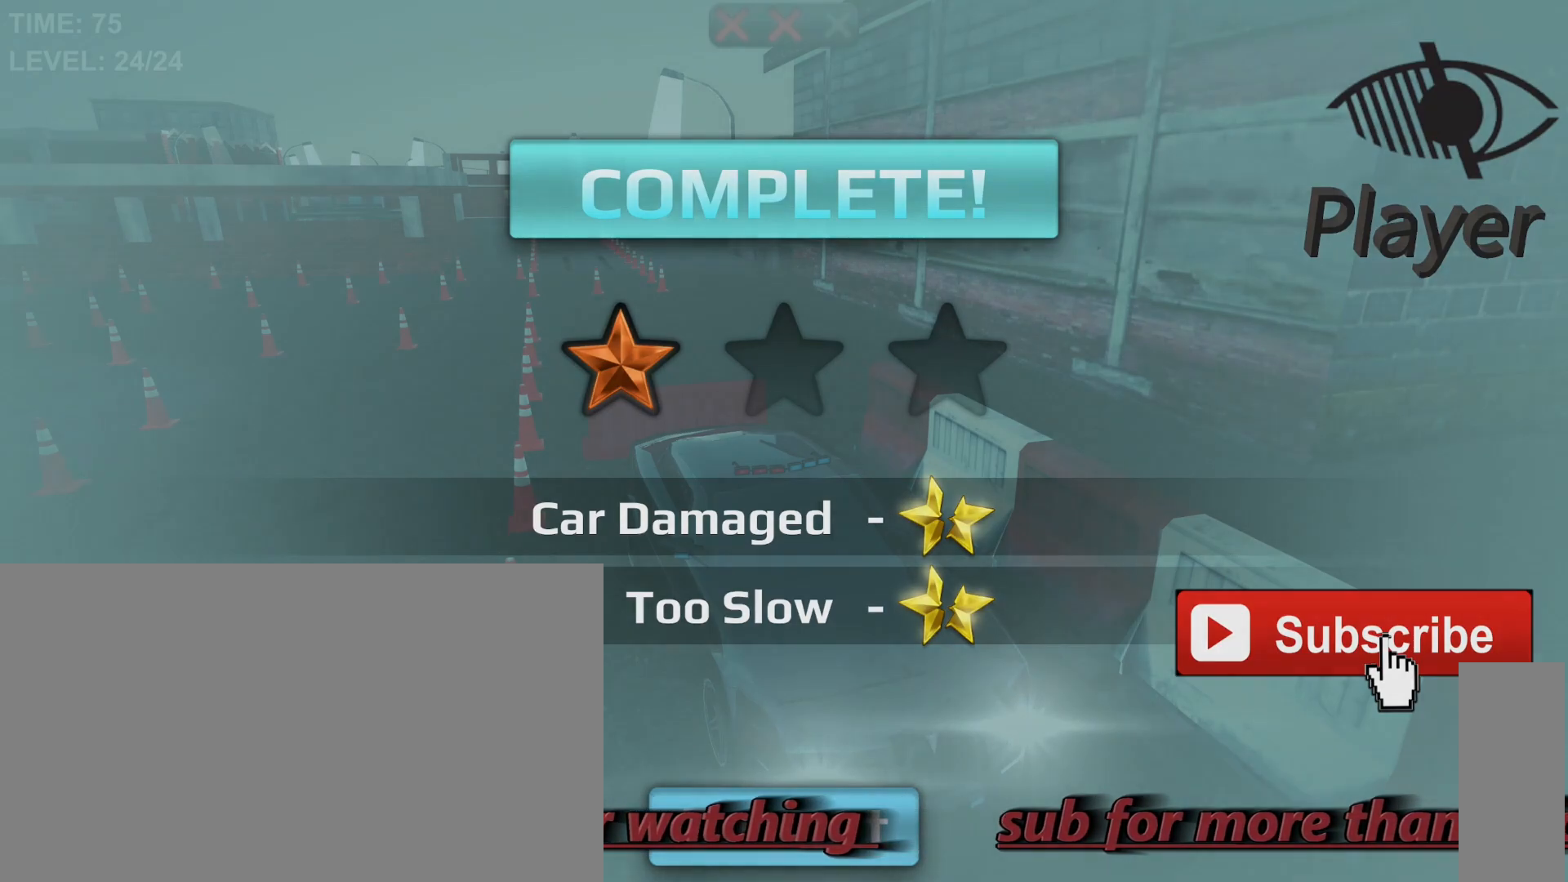
{"keys": [], "mouse": [], "events": []}